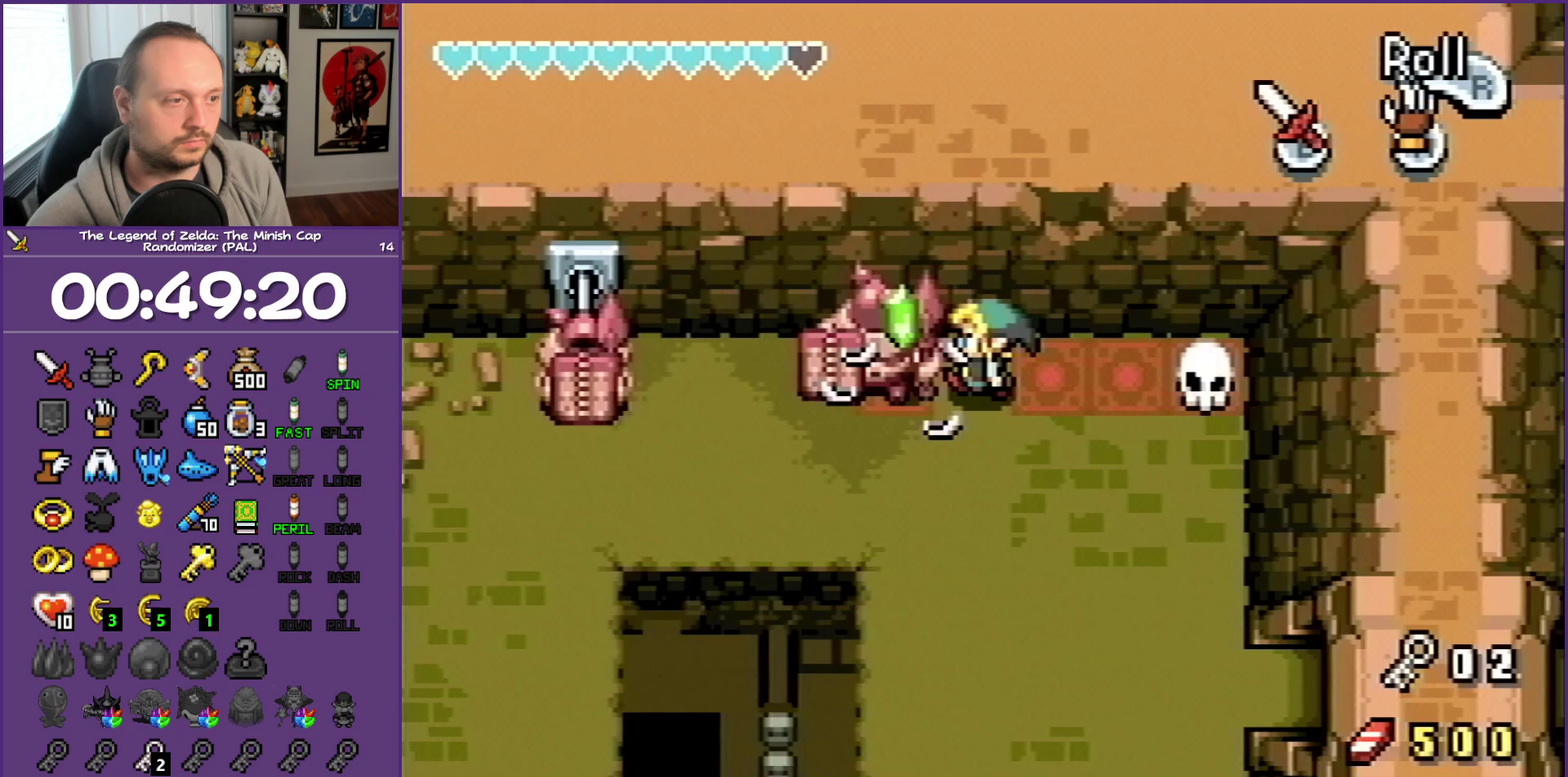
Gameplay with a controller (Nintendo layout); each line is a JSON object with the inputs held at the frame after it. "events" lists button and stick changes between this image and that frame as [ms after this image, input, new state], when the widget could be followed in between. Not read: L3 R3.
{"buttons": [], "events": [[83, "B", "down"], [83, "DPAD_LEFT", "up"], [417, "B", "up"]]}
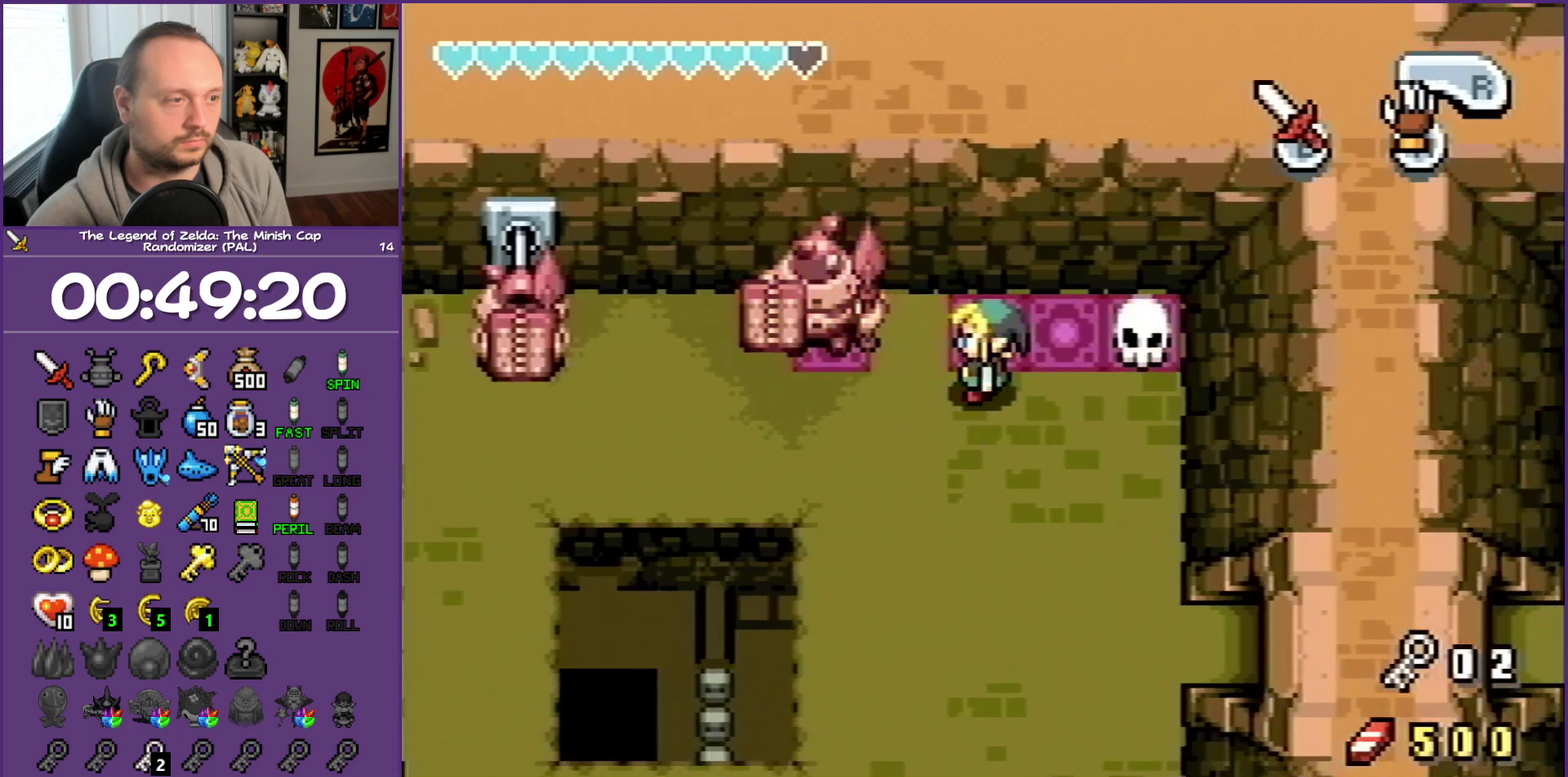
{"buttons": ["DPAD_UP", "DPAD_LEFT"], "events": [[33, "DPAD_LEFT", "down"], [33, "DPAD_UP", "down"], [100, "B", "down"], [383, "B", "up"]]}
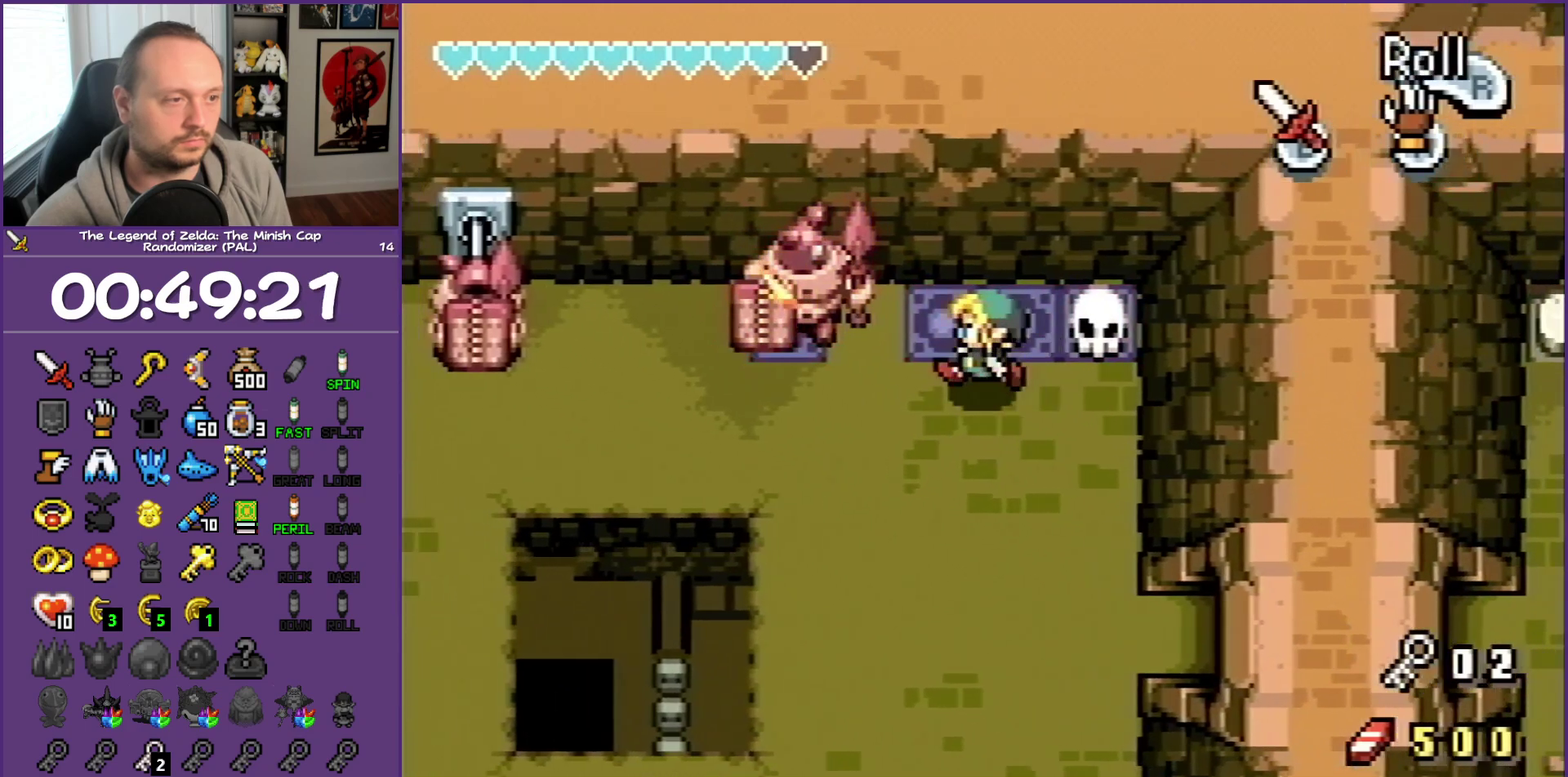
{"buttons": ["B"], "events": [[50, "DPAD_UP", "up"], [150, "DPAD_DOWN", "down"], [183, "DPAD_LEFT", "up"], [333, "B", "down"], [367, "DPAD_DOWN", "up"]]}
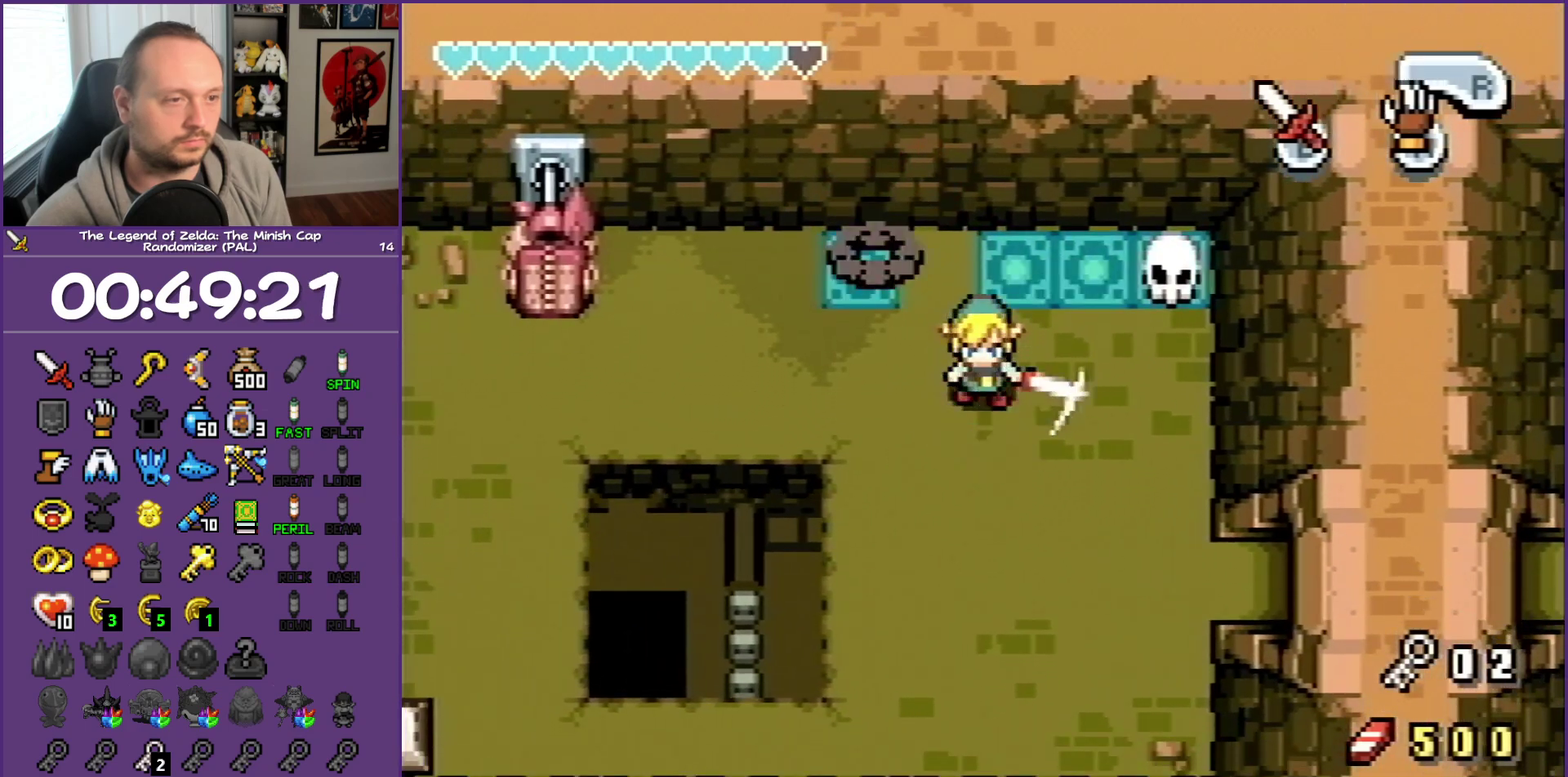
{"buttons": ["B", "DPAD_UP", "DPAD_LEFT"], "events": [[183, "DPAD_LEFT", "down"], [183, "DPAD_UP", "down"]]}
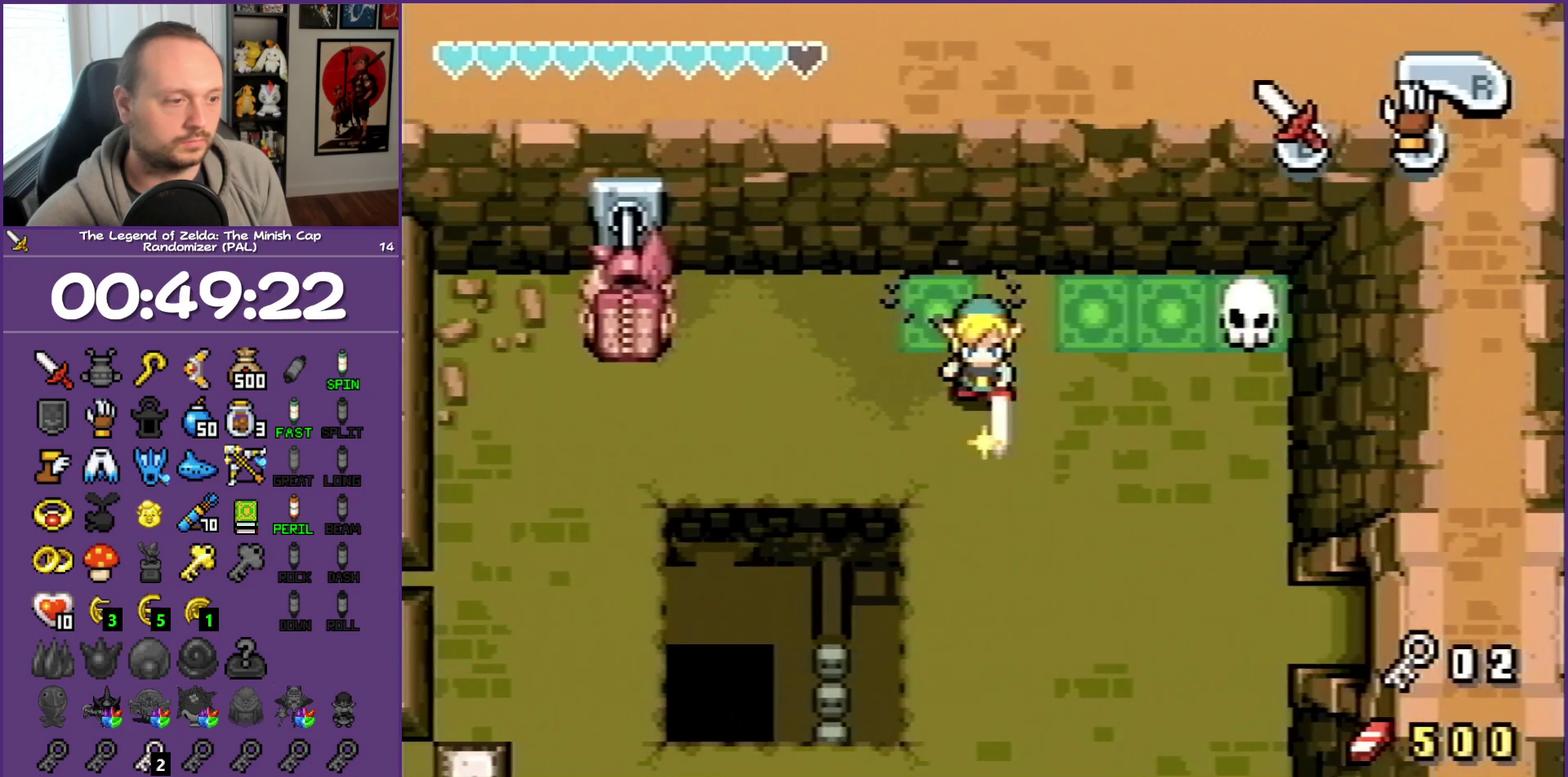
{"buttons": ["B"], "events": [[150, "DPAD_LEFT", "up"], [333, "DPAD_LEFT", "down"], [433, "DPAD_LEFT", "up"], [433, "DPAD_UP", "up"]]}
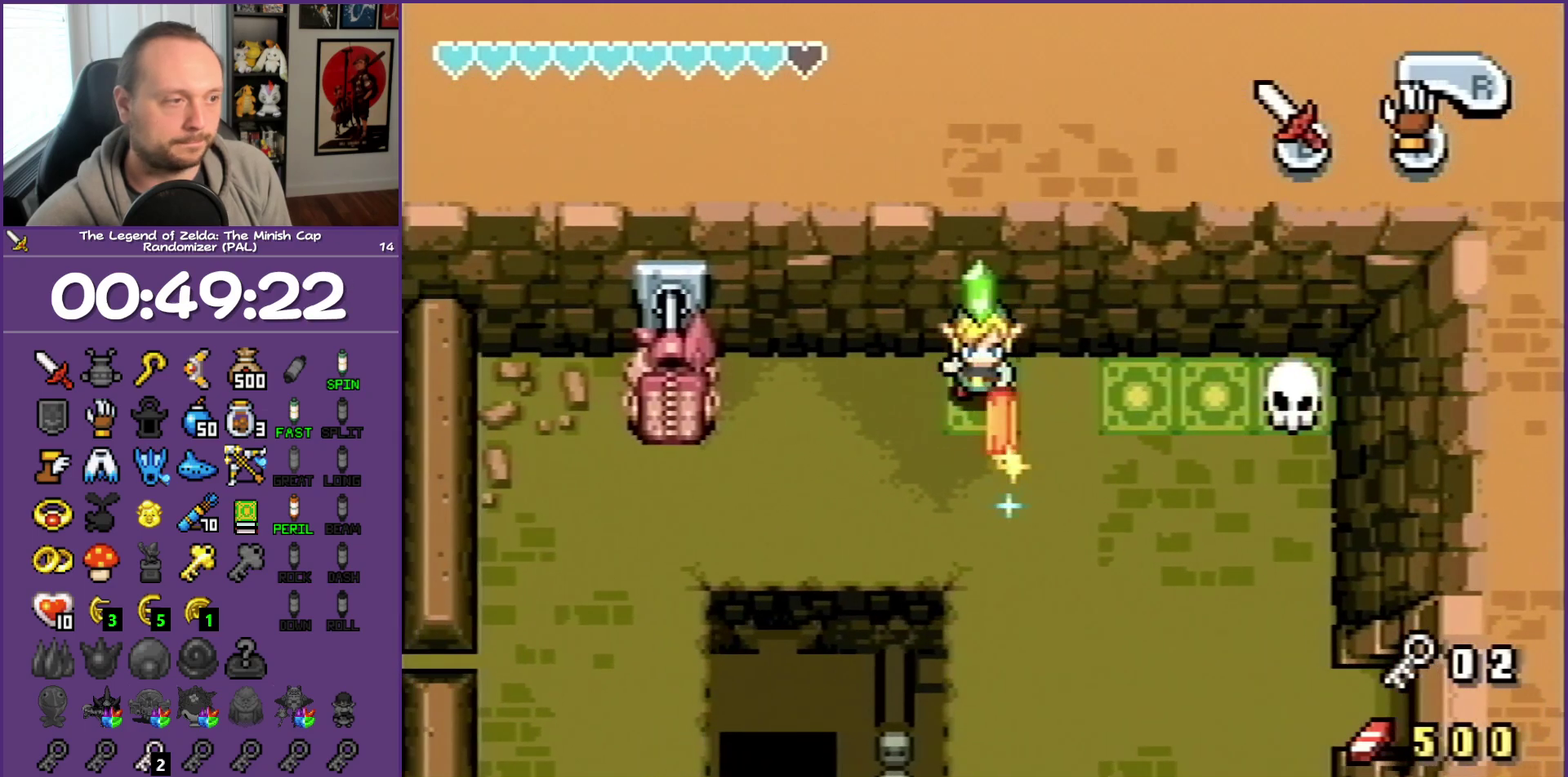
{"buttons": ["B"], "events": []}
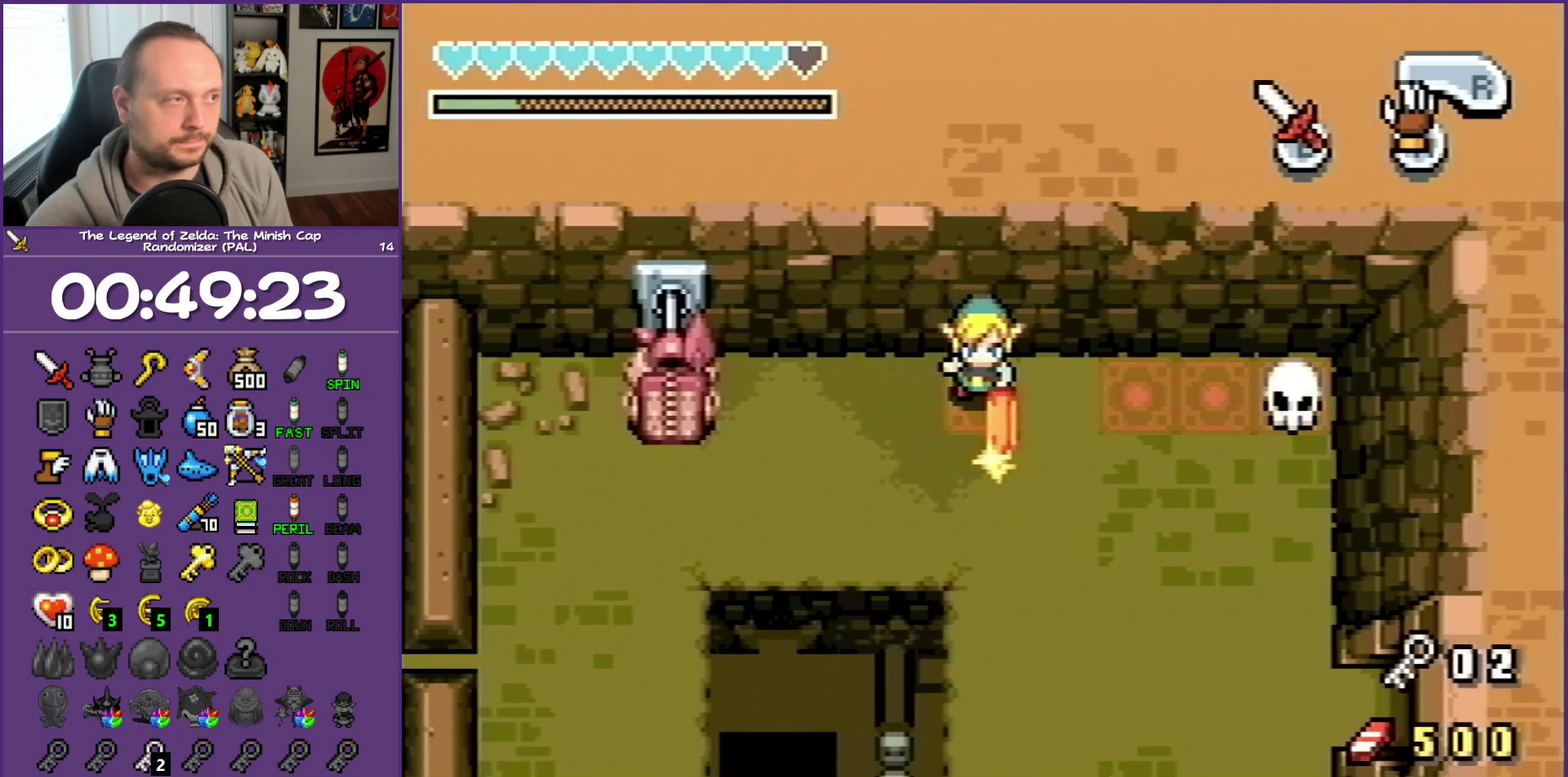
{"buttons": ["B"], "events": []}
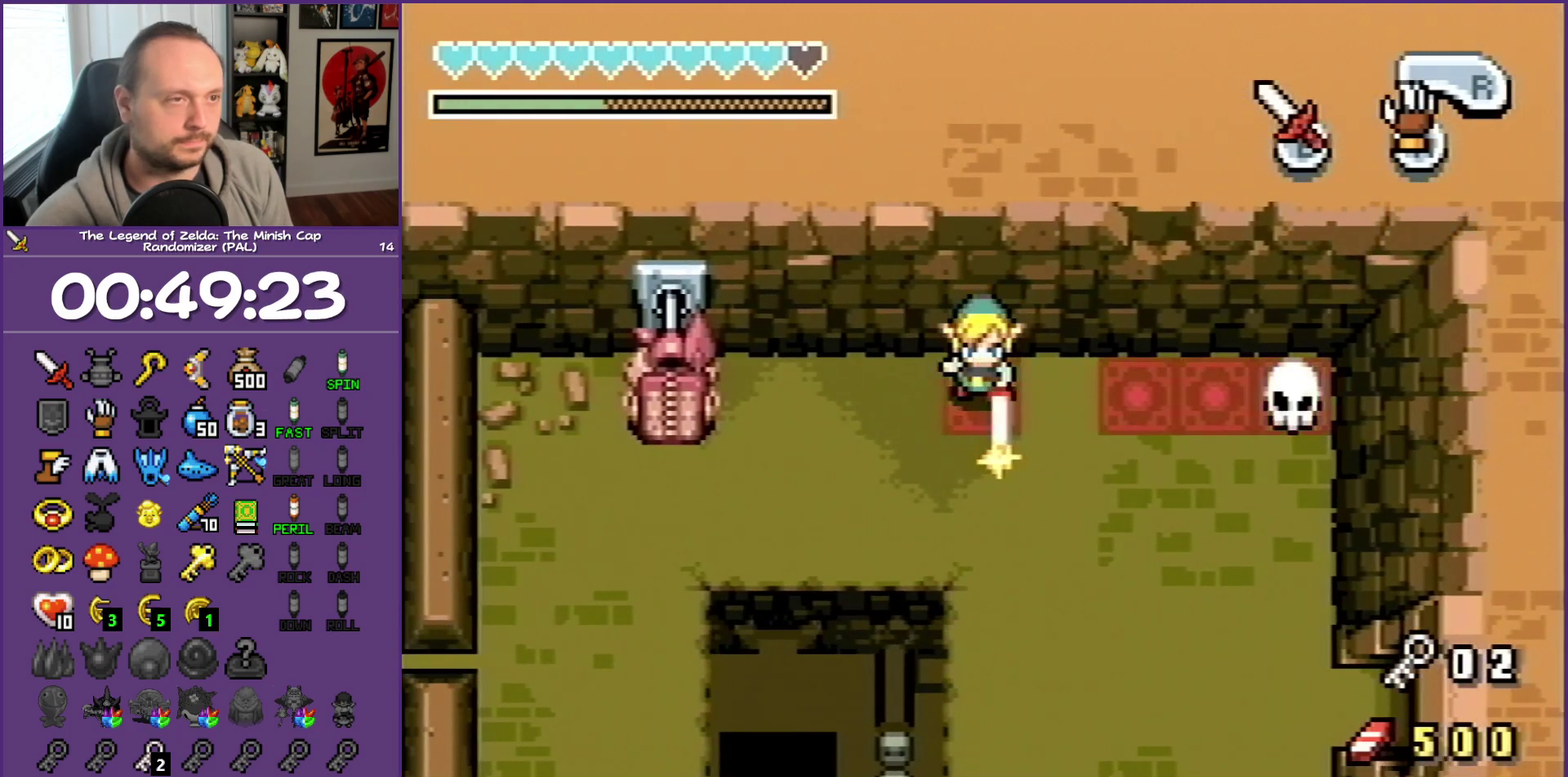
{"buttons": ["B"], "events": []}
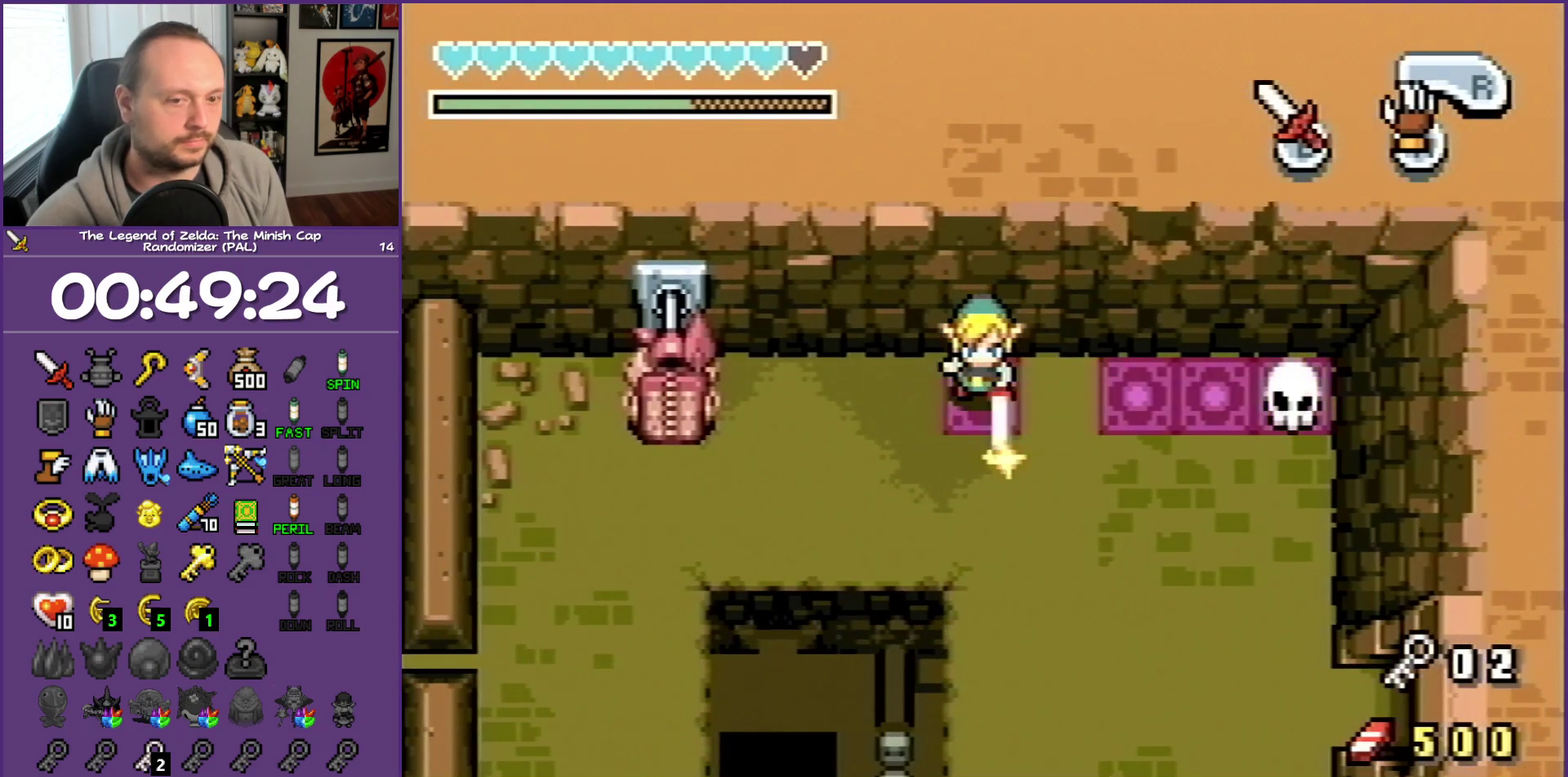
{"buttons": ["B"], "events": []}
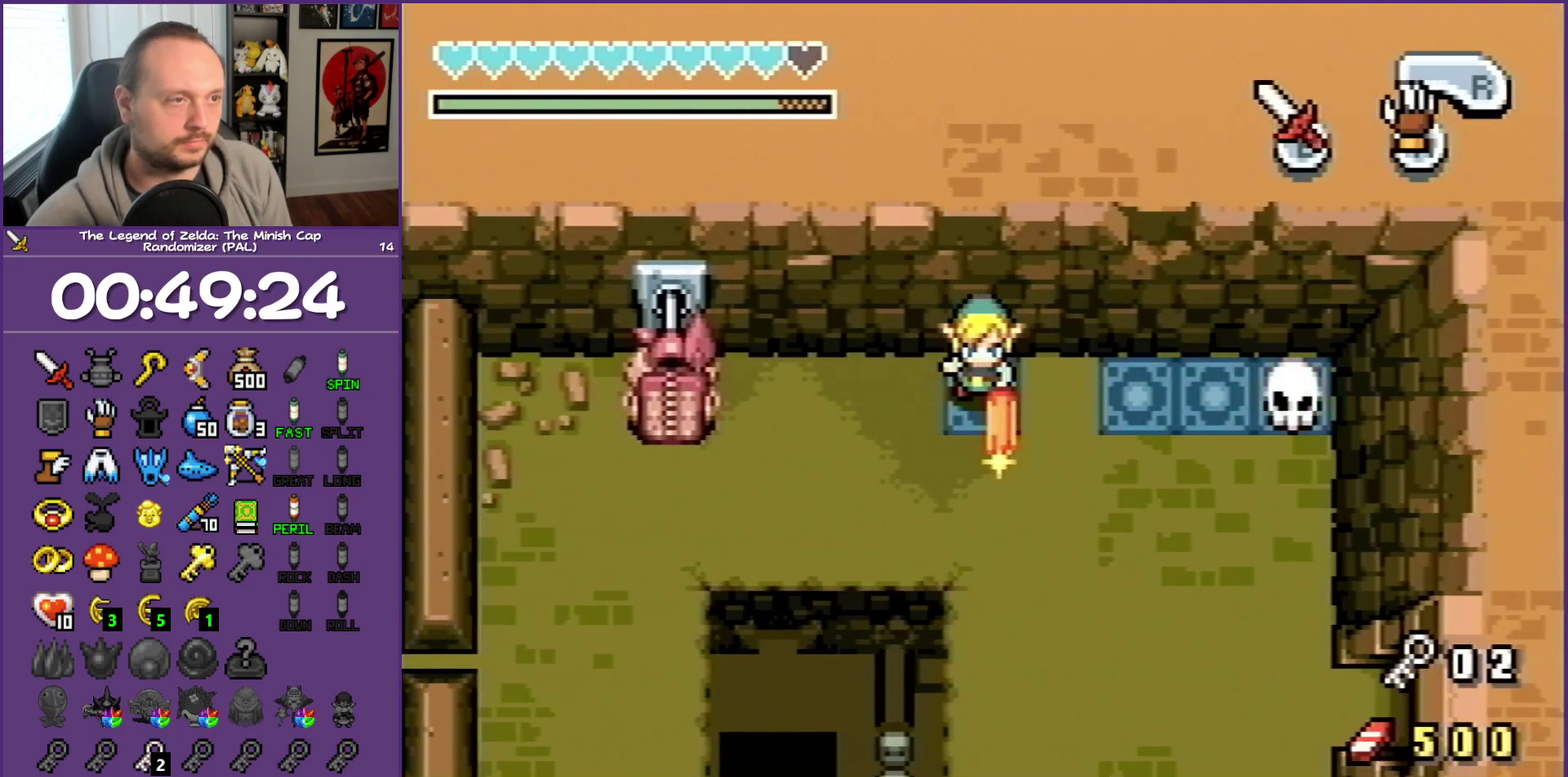
{"buttons": ["B", "DPAD_DOWN", "DPAD_RIGHT"], "events": [[383, "DPAD_DOWN", "down"], [483, "DPAD_RIGHT", "down"]]}
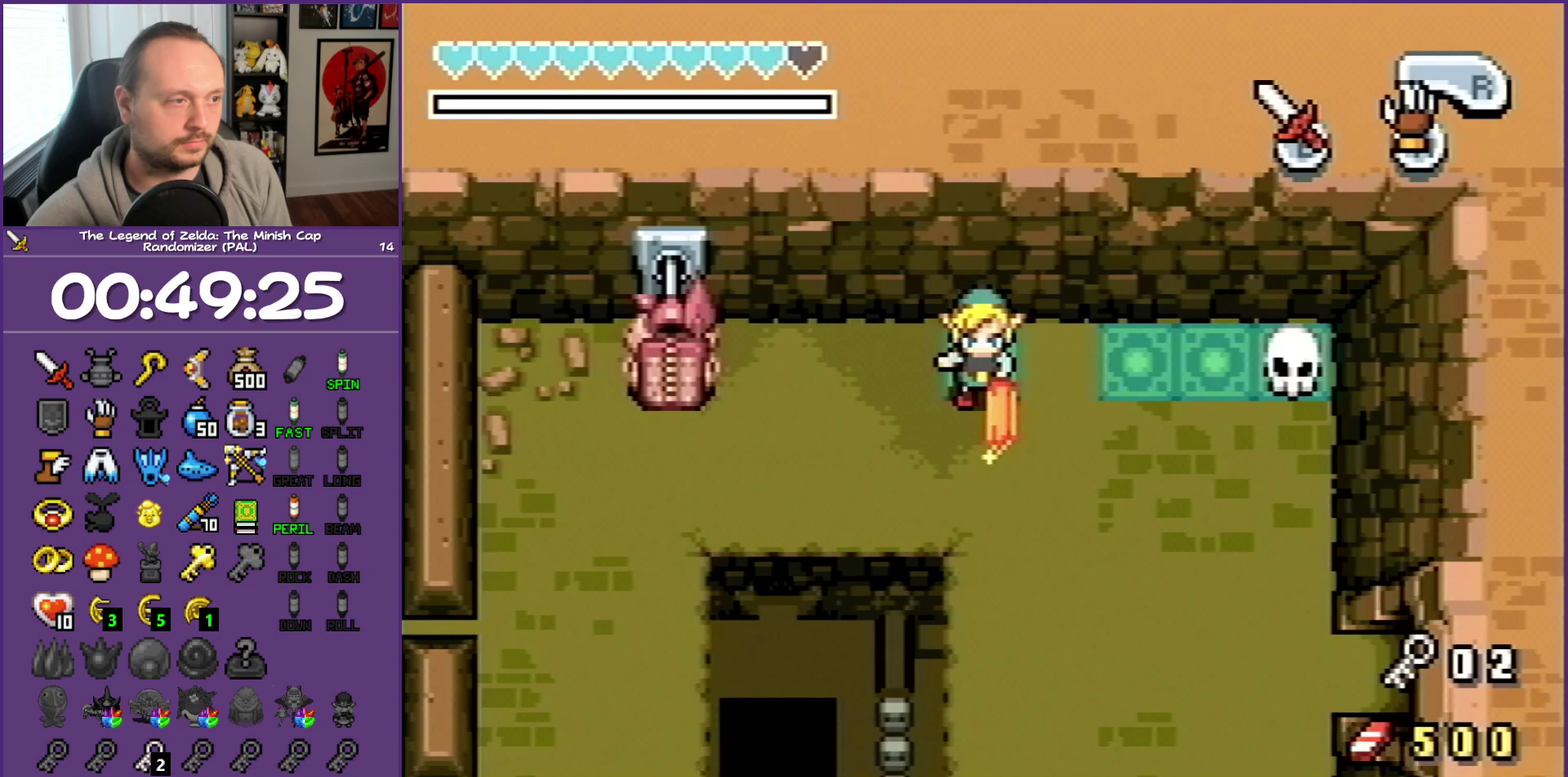
{"buttons": ["B", "DPAD_RIGHT"], "events": [[283, "DPAD_DOWN", "up"]]}
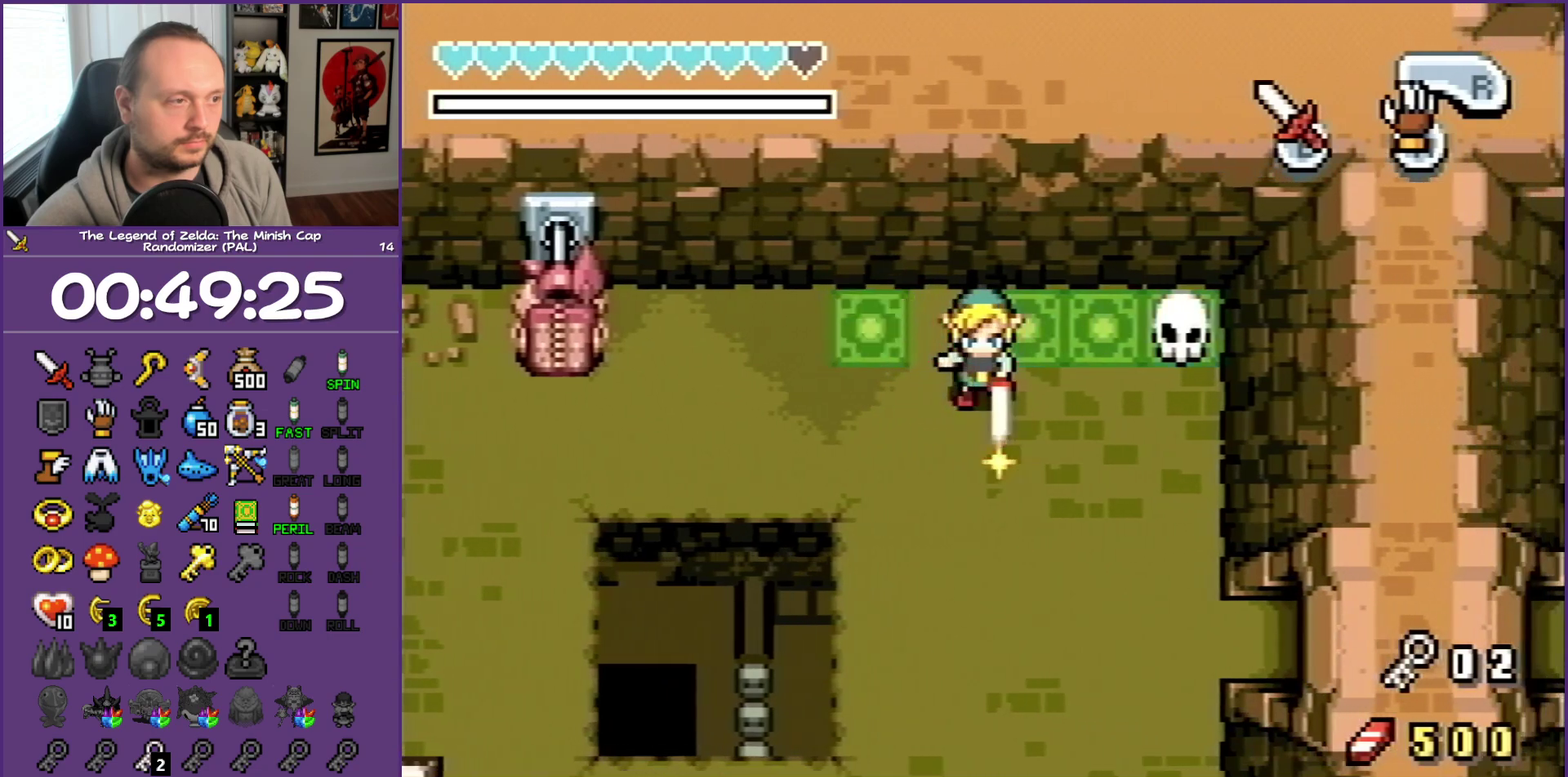
{"buttons": ["B", "DPAD_RIGHT"], "events": []}
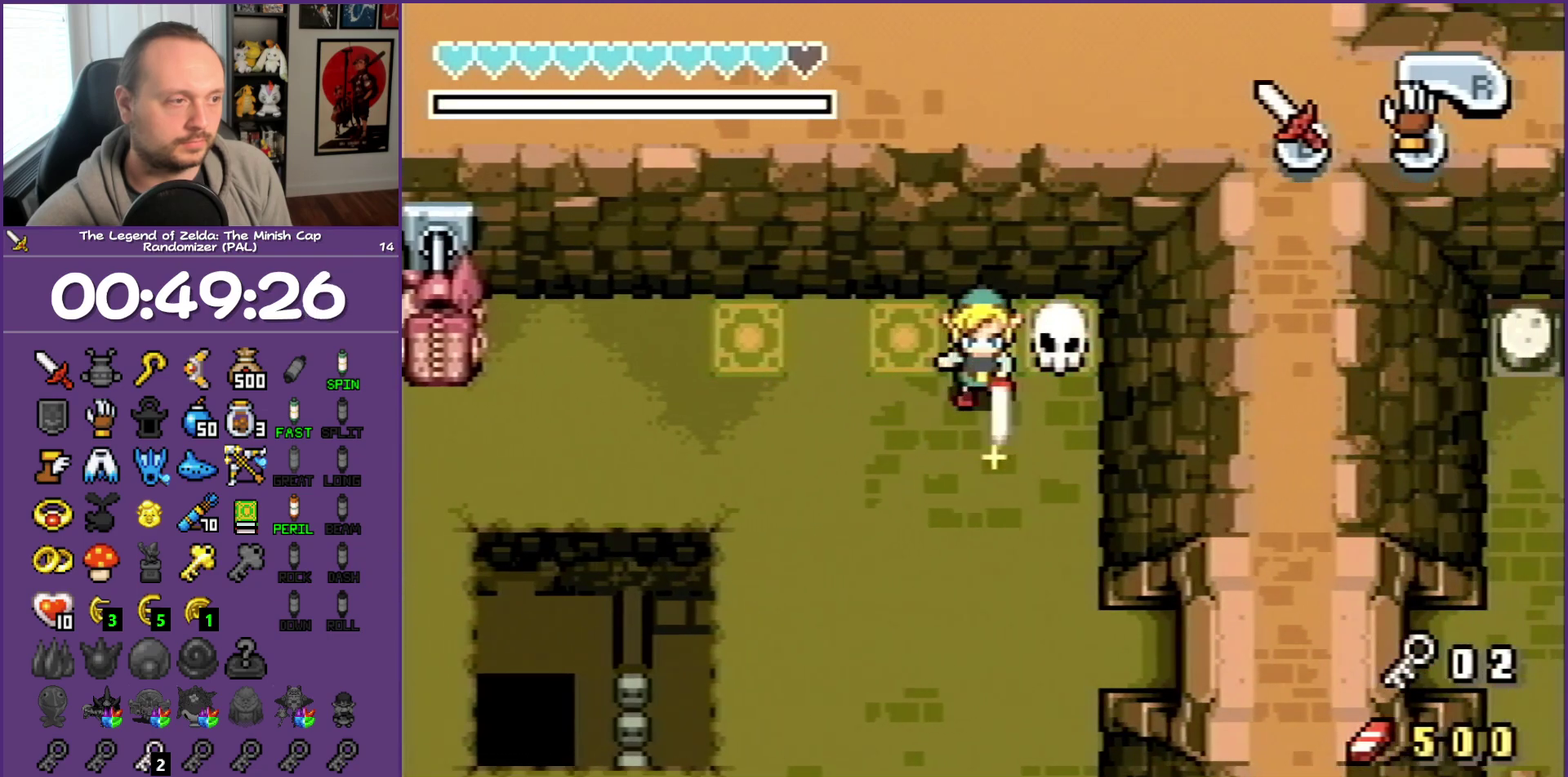
{"buttons": ["DPAD_DOWN"], "events": [[17, "DPAD_RIGHT", "up"], [17, "DPAD_UP", "down"], [150, "DPAD_UP", "up"], [250, "DPAD_DOWN", "down"], [283, "B", "up"]]}
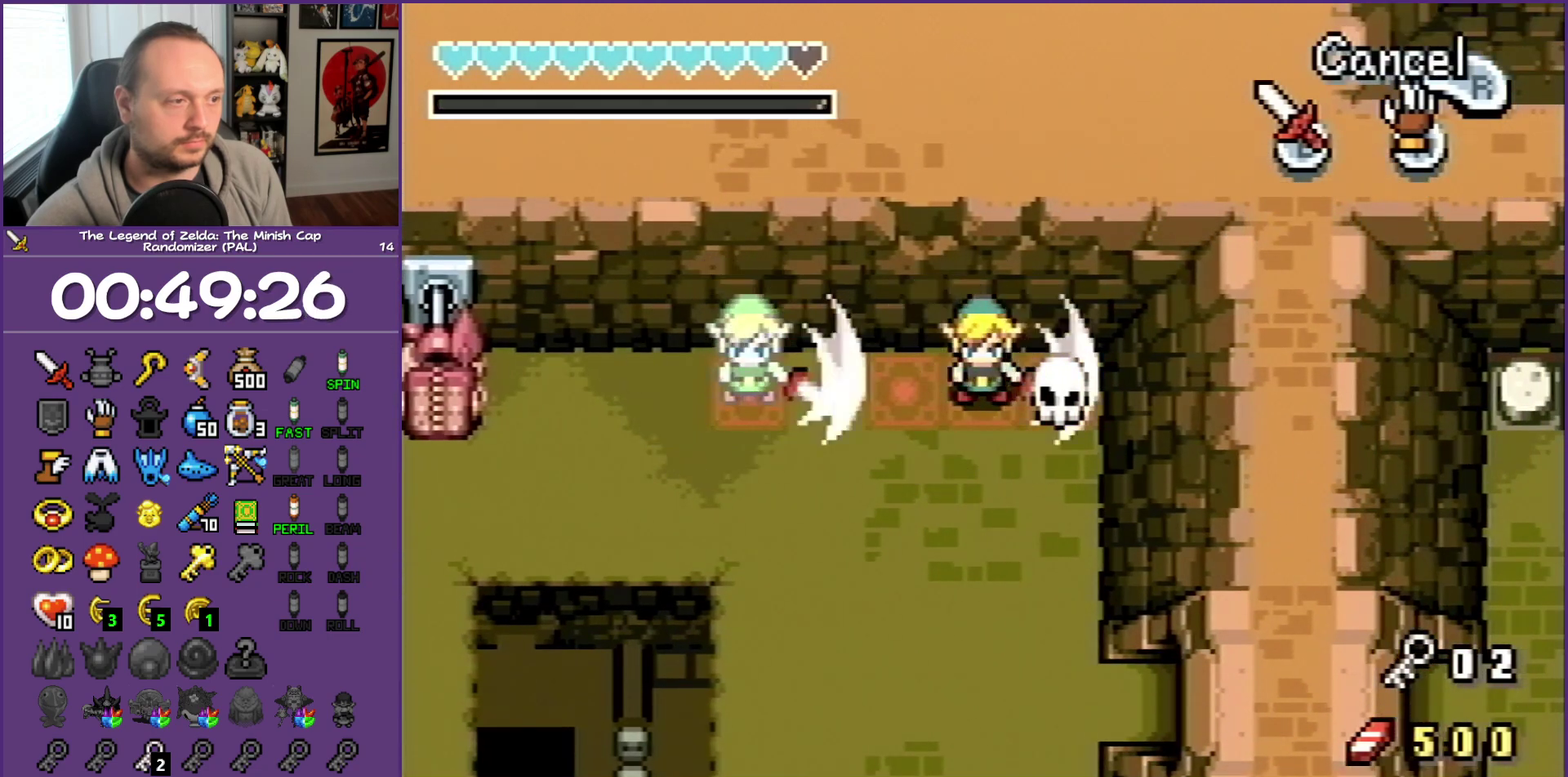
{"buttons": ["DPAD_DOWN", "DPAD_RIGHT"], "events": [[300, "DPAD_RIGHT", "down"]]}
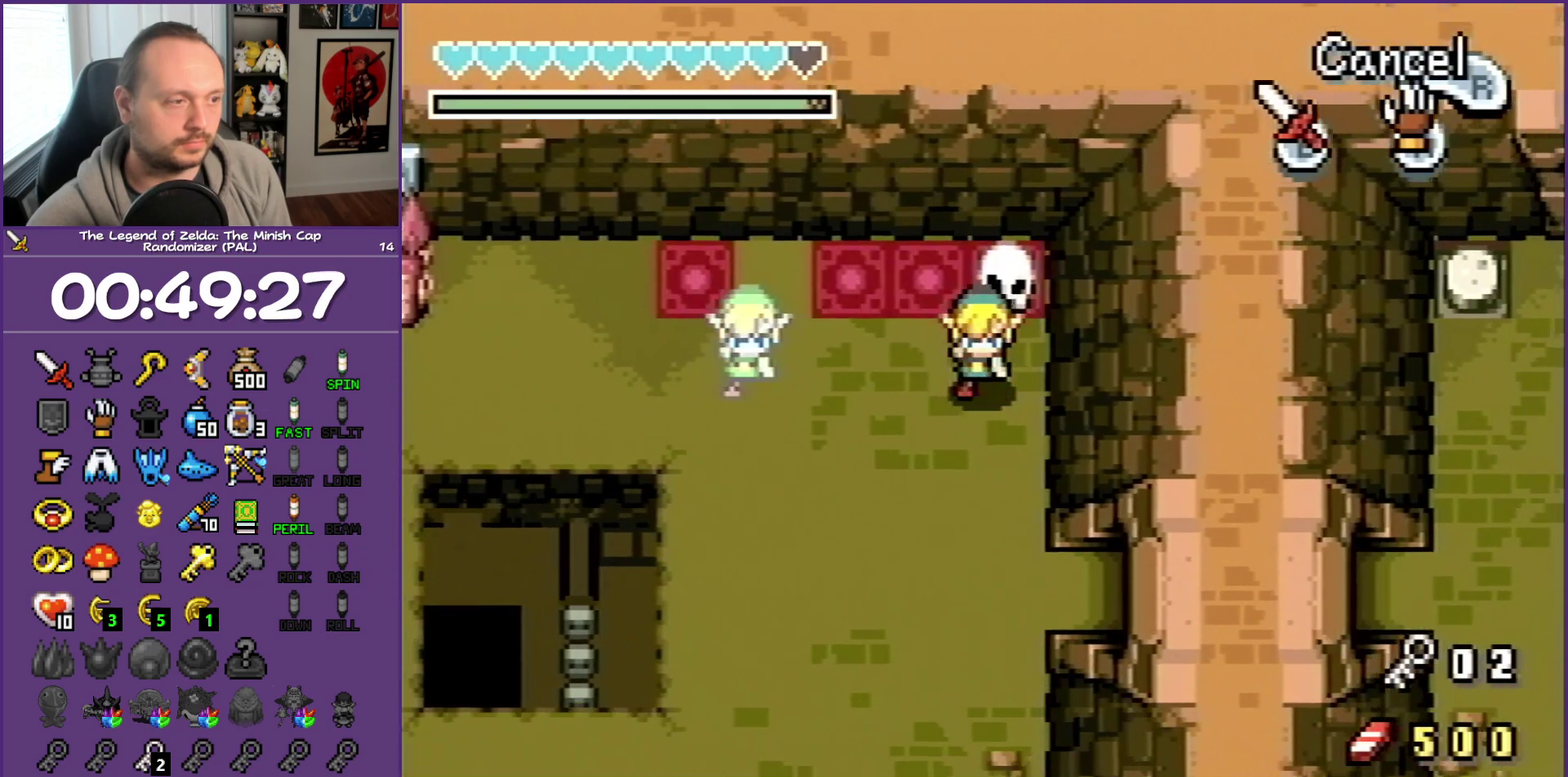
{"buttons": ["DPAD_DOWN"], "events": [[17, "DPAD_RIGHT", "up"]]}
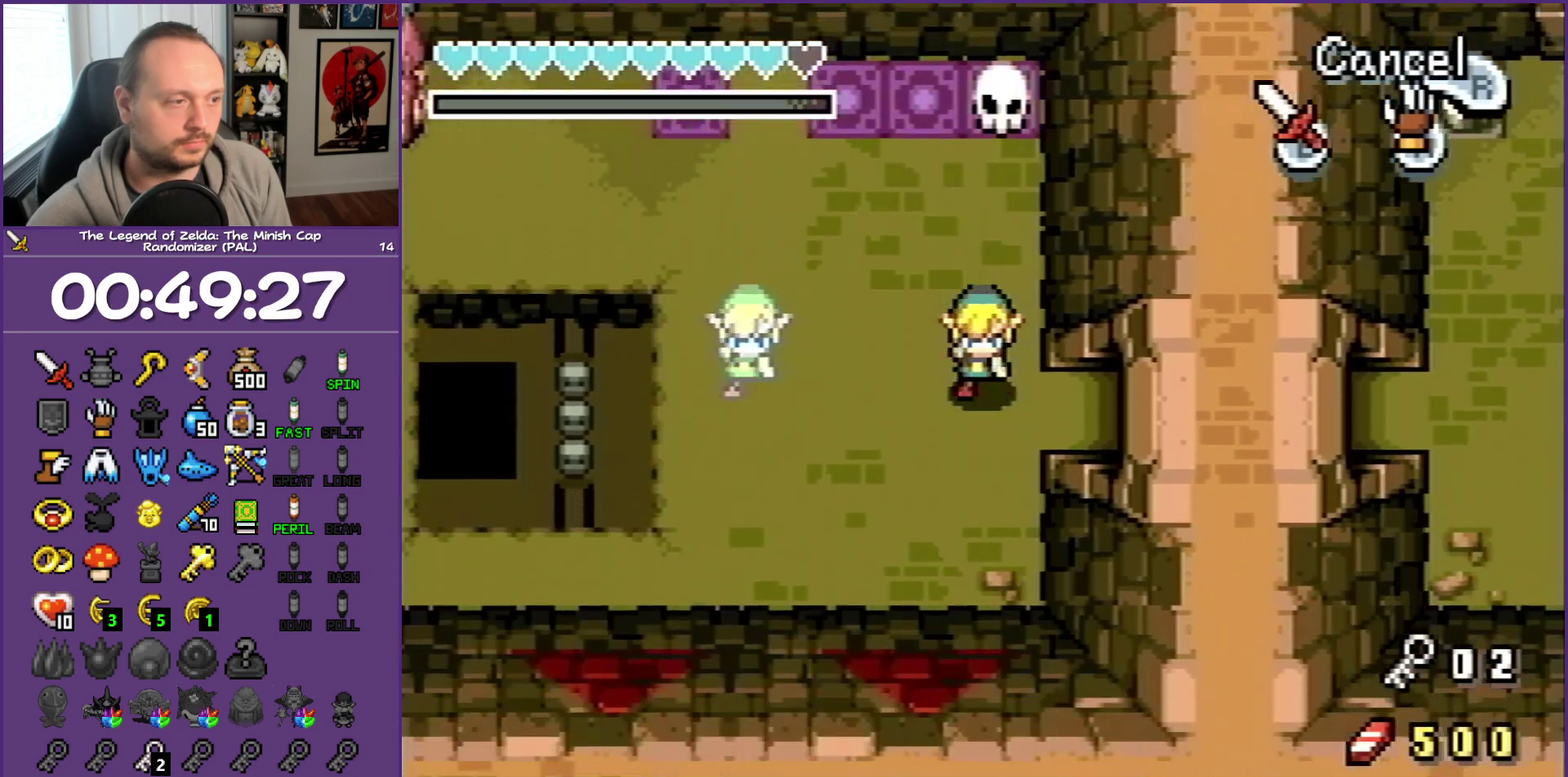
{"buttons": ["DPAD_RIGHT"], "events": [[50, "DPAD_RIGHT", "down"], [117, "DPAD_DOWN", "up"]]}
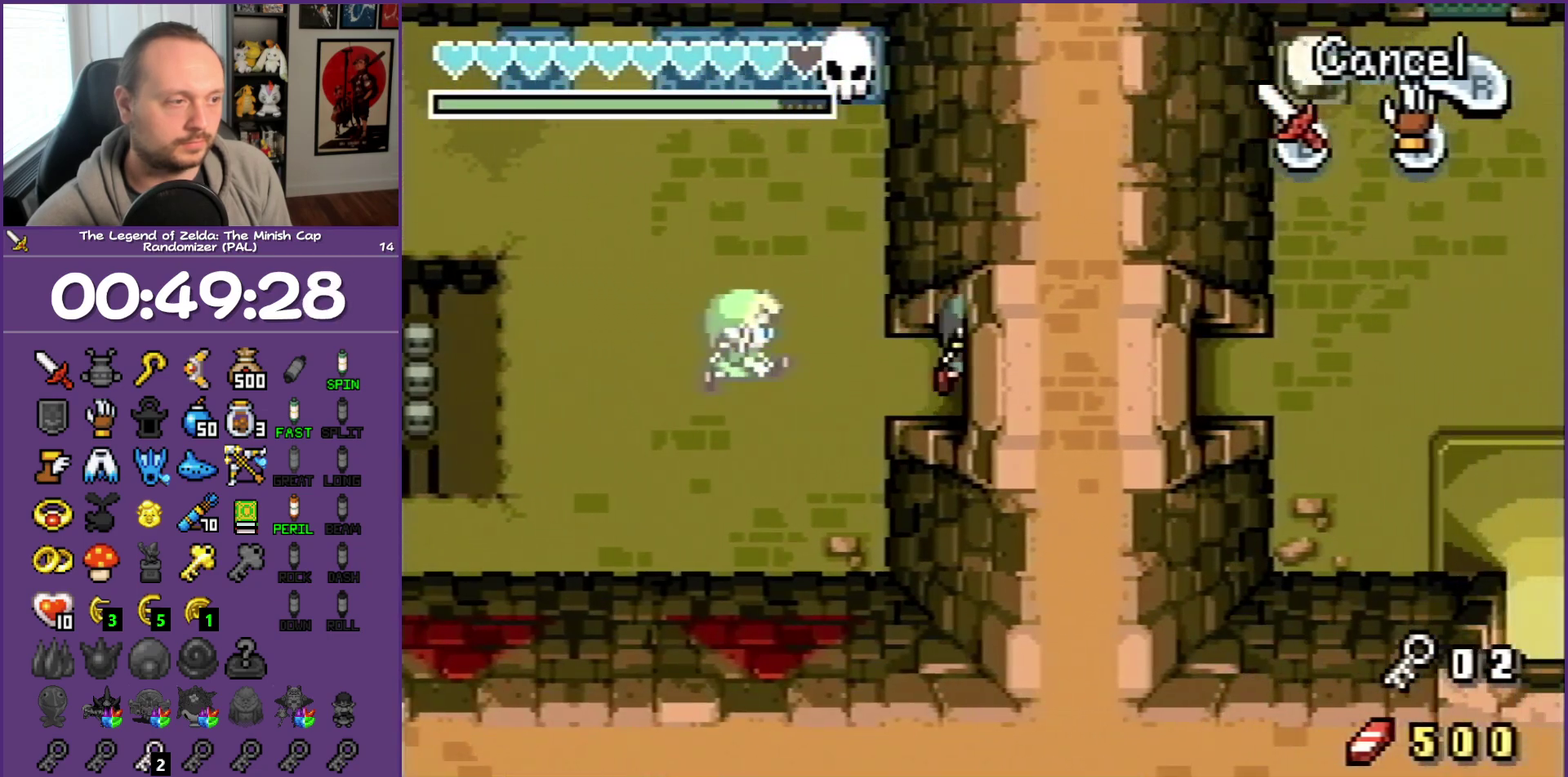
{"buttons": ["DPAD_RIGHT"], "events": []}
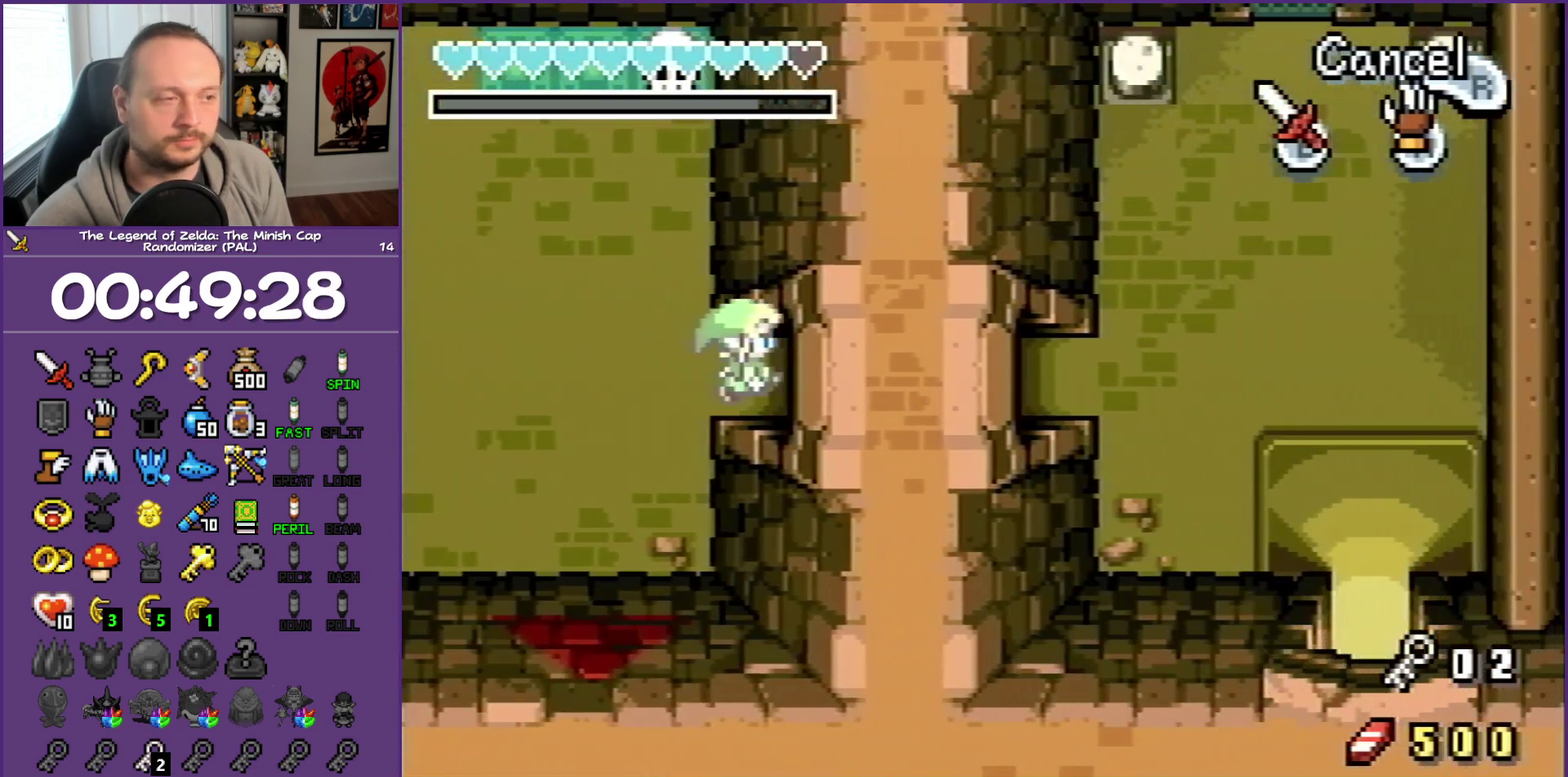
{"buttons": ["DPAD_RIGHT"], "events": []}
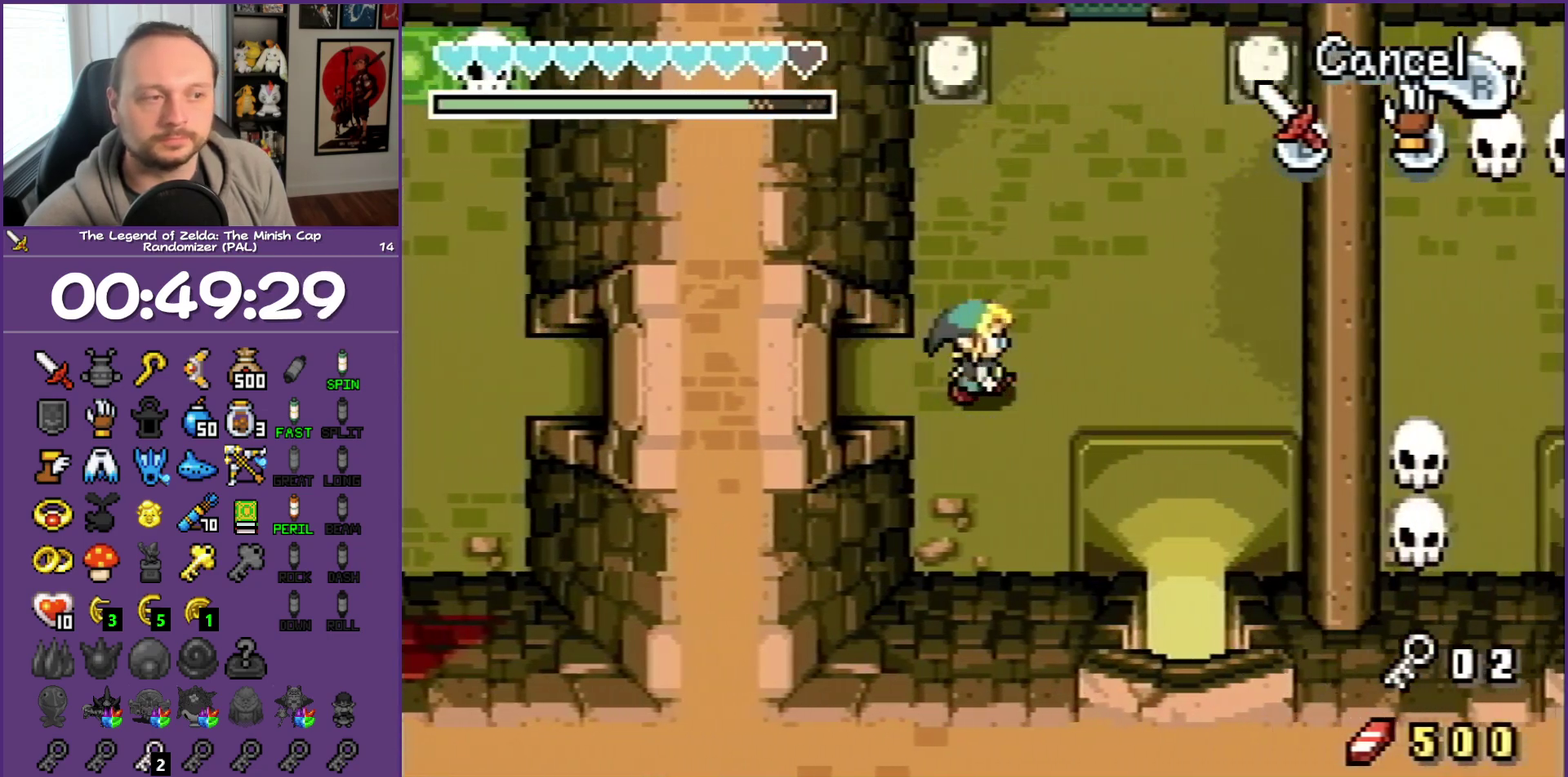
{"buttons": ["DPAD_RIGHT"], "events": []}
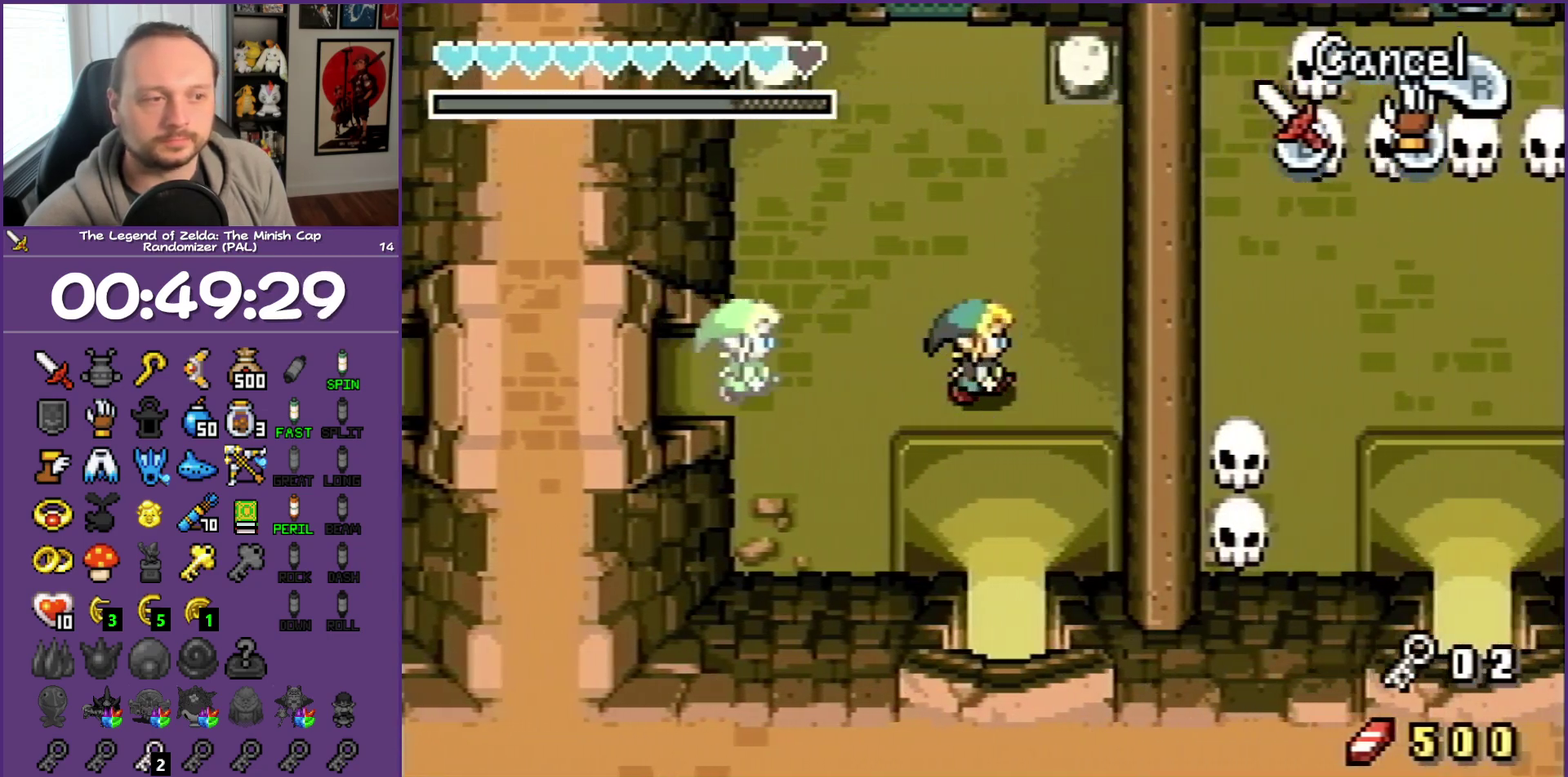
{"buttons": ["DPAD_UP"], "events": [[17, "DPAD_UP", "down"], [67, "DPAD_RIGHT", "up"]]}
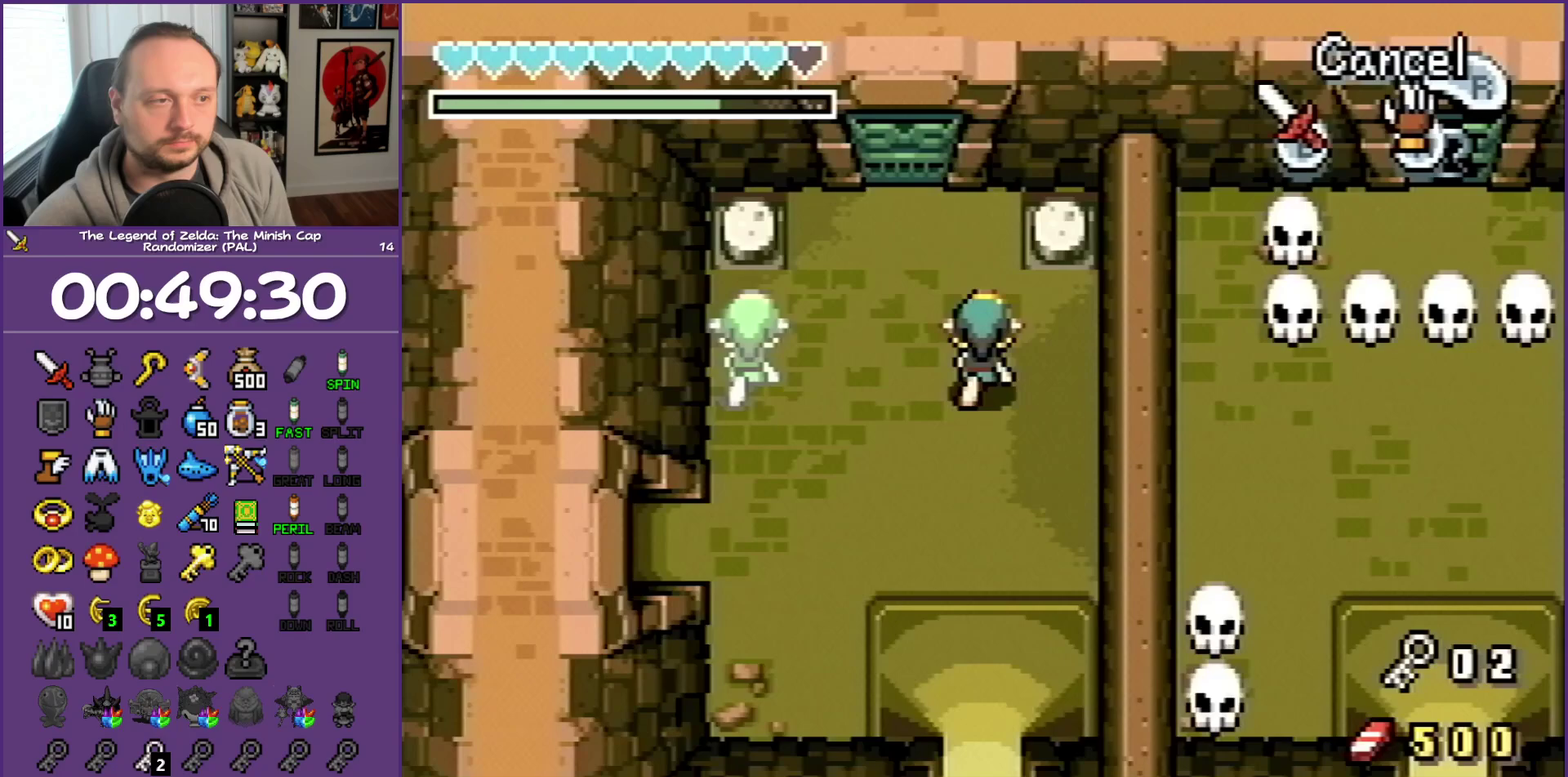
{"buttons": ["DPAD_UP"], "events": []}
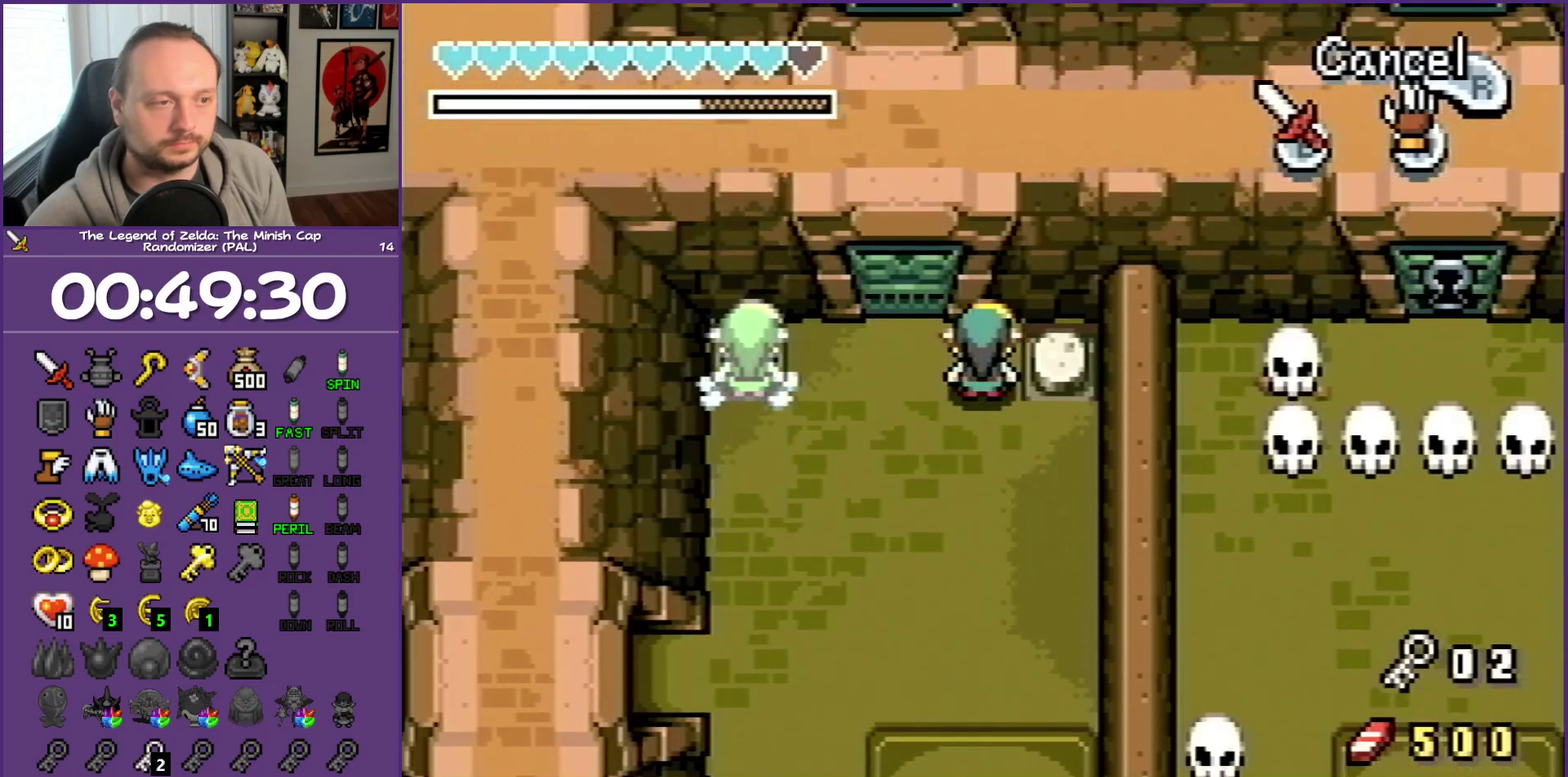
{"buttons": ["DPAD_DOWN", "DPAD_RIGHT"], "events": [[83, "DPAD_RIGHT", "down"], [83, "DPAD_UP", "up"], [450, "DPAD_DOWN", "down"]]}
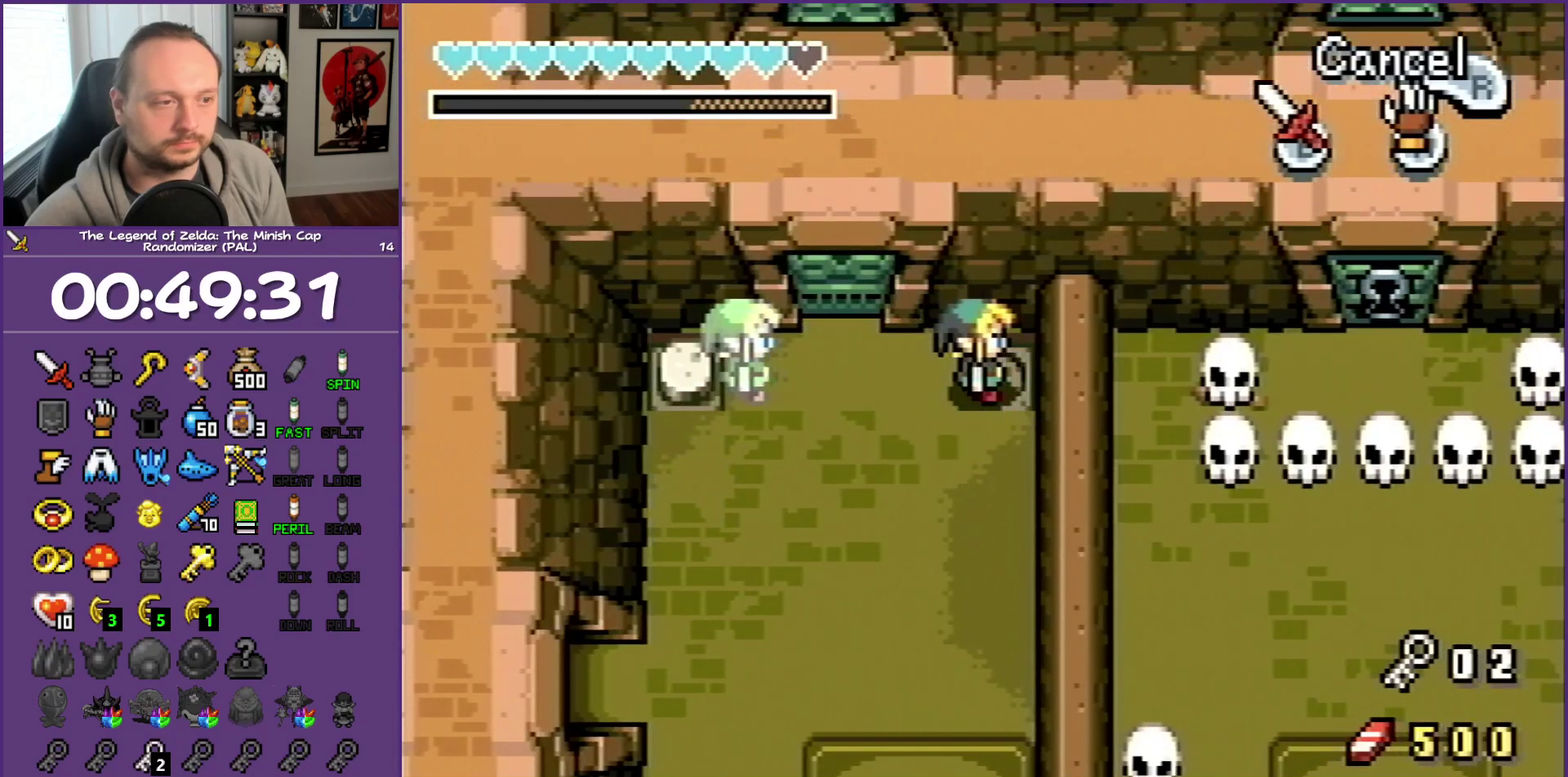
{"buttons": ["DPAD_LEFT"], "events": [[50, "DPAD_RIGHT", "up"], [117, "DPAD_LEFT", "down"], [250, "DPAD_DOWN", "up"], [250, "R1", "down"], [400, "R1", "up"]]}
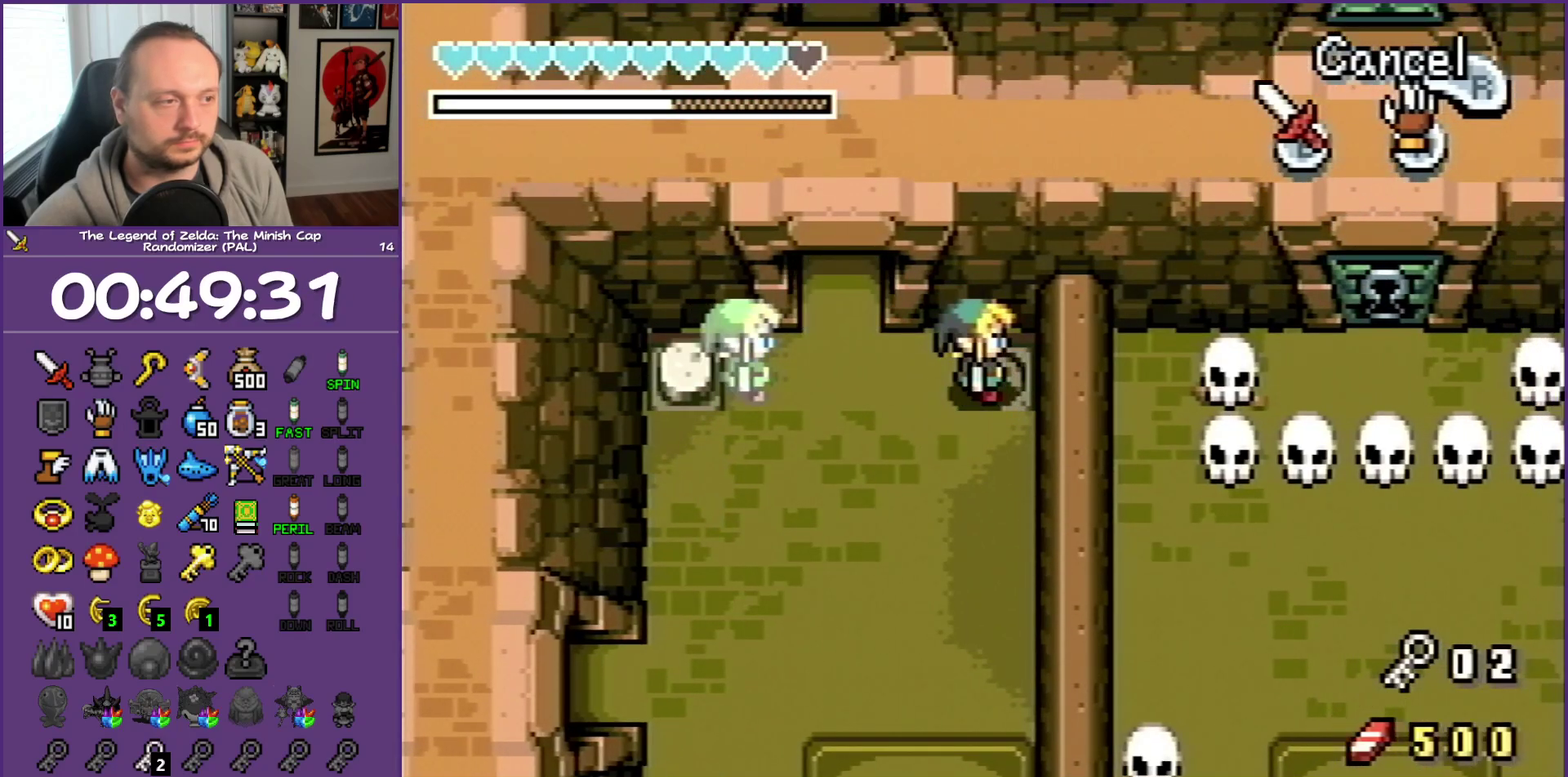
{"buttons": ["DPAD_LEFT"], "events": [[33, "R1", "down"], [350, "R1", "up"]]}
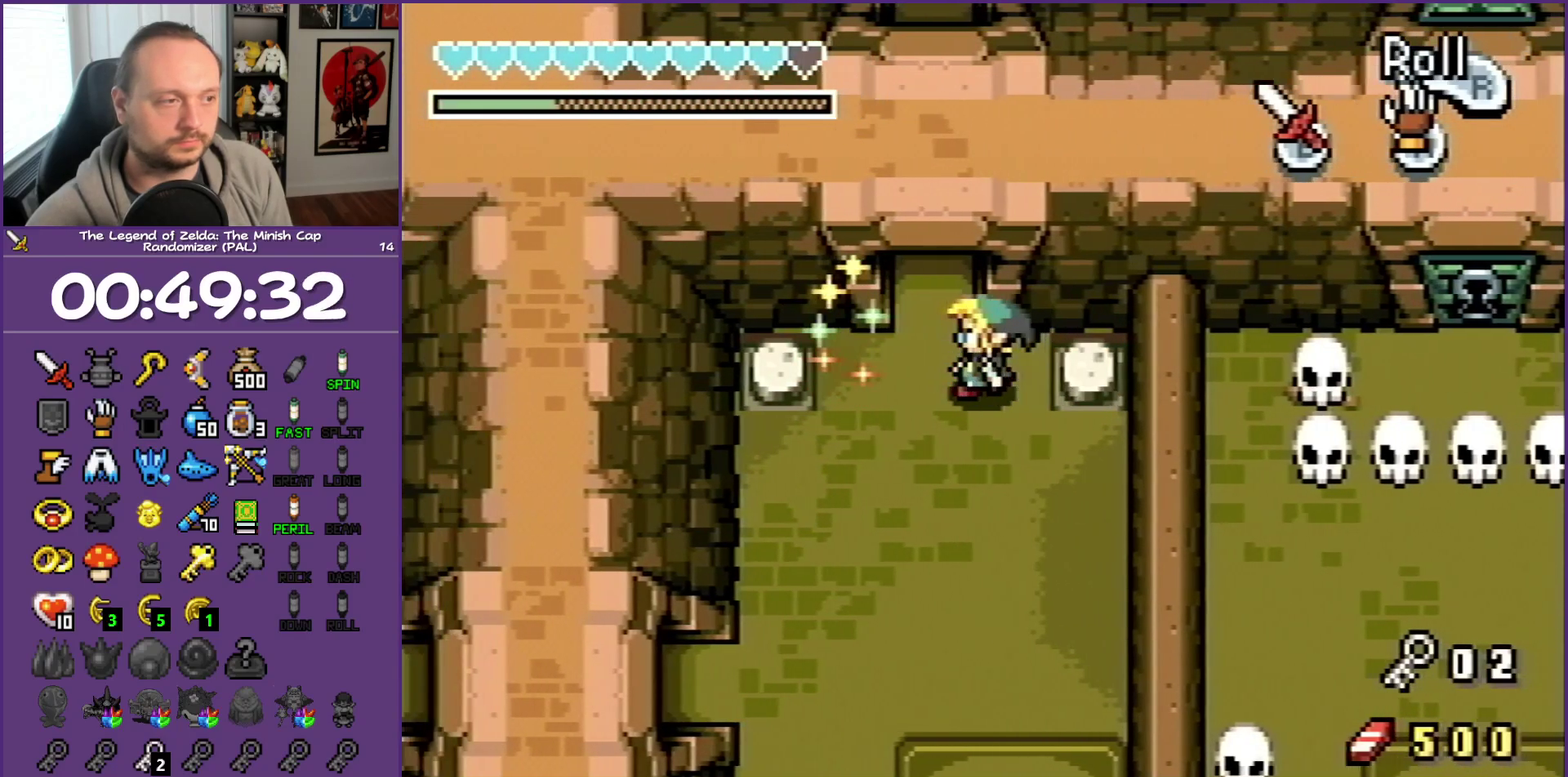
{"buttons": ["R1", "DPAD_UP"], "events": [[83, "DPAD_UP", "down"], [167, "DPAD_LEFT", "up"], [217, "R1", "down"]]}
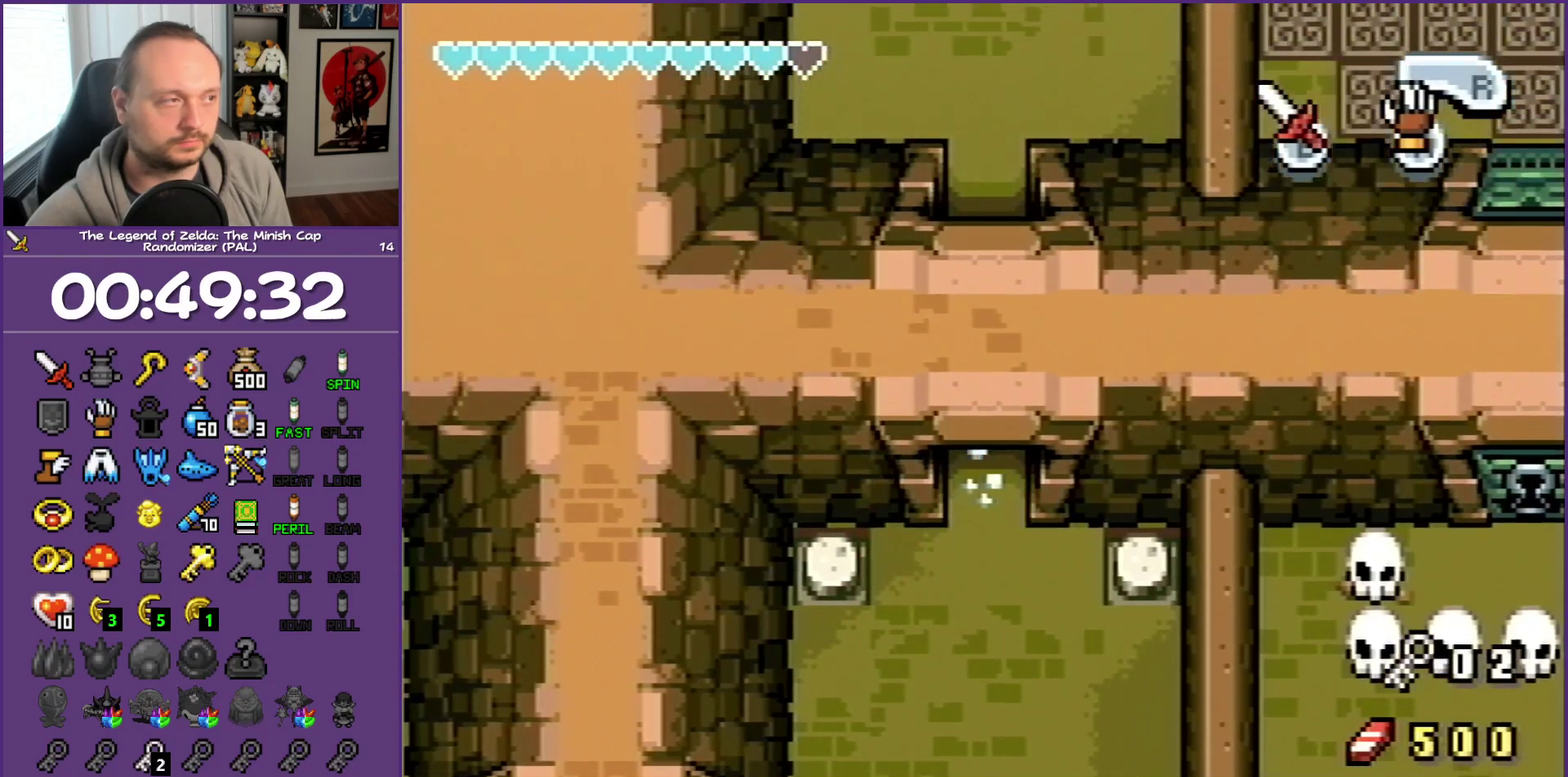
{"buttons": ["DPAD_UP"], "events": [[50, "R1", "up"], [217, "R1", "down"], [367, "R1", "up"]]}
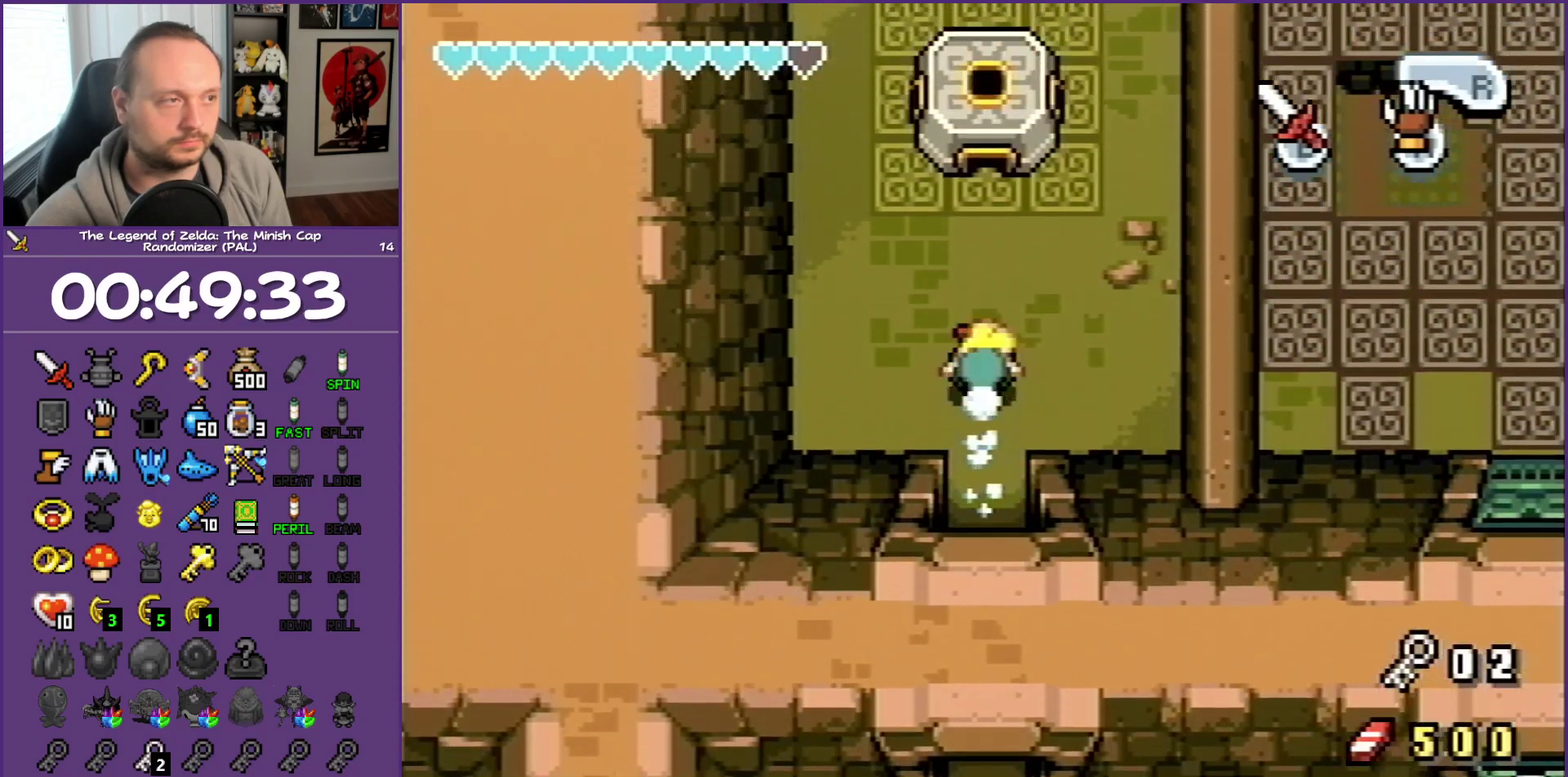
{"buttons": ["DPAD_UP"], "events": []}
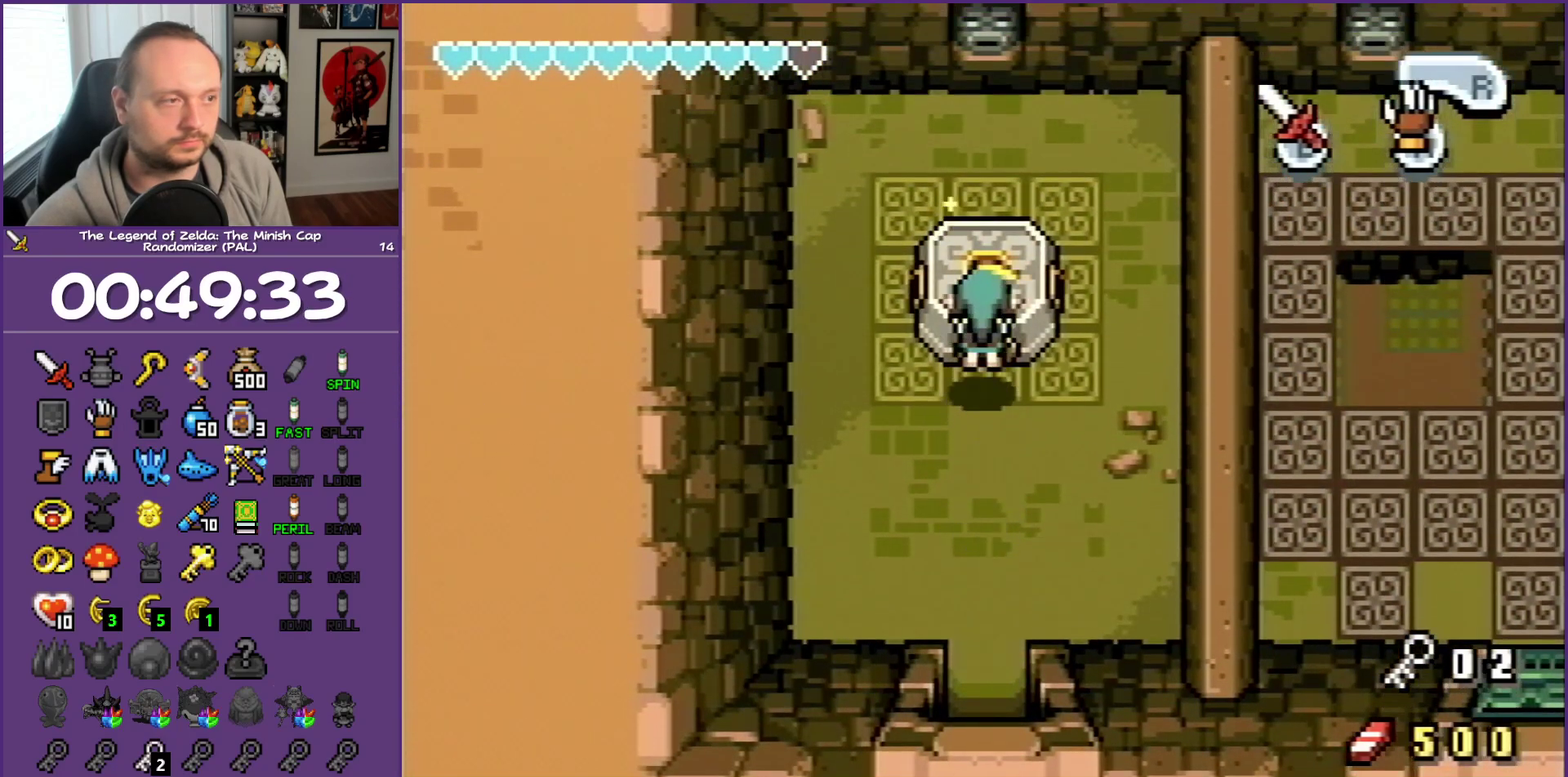
{"buttons": ["R1"], "events": [[183, "DPAD_UP", "up"], [467, "R1", "down"]]}
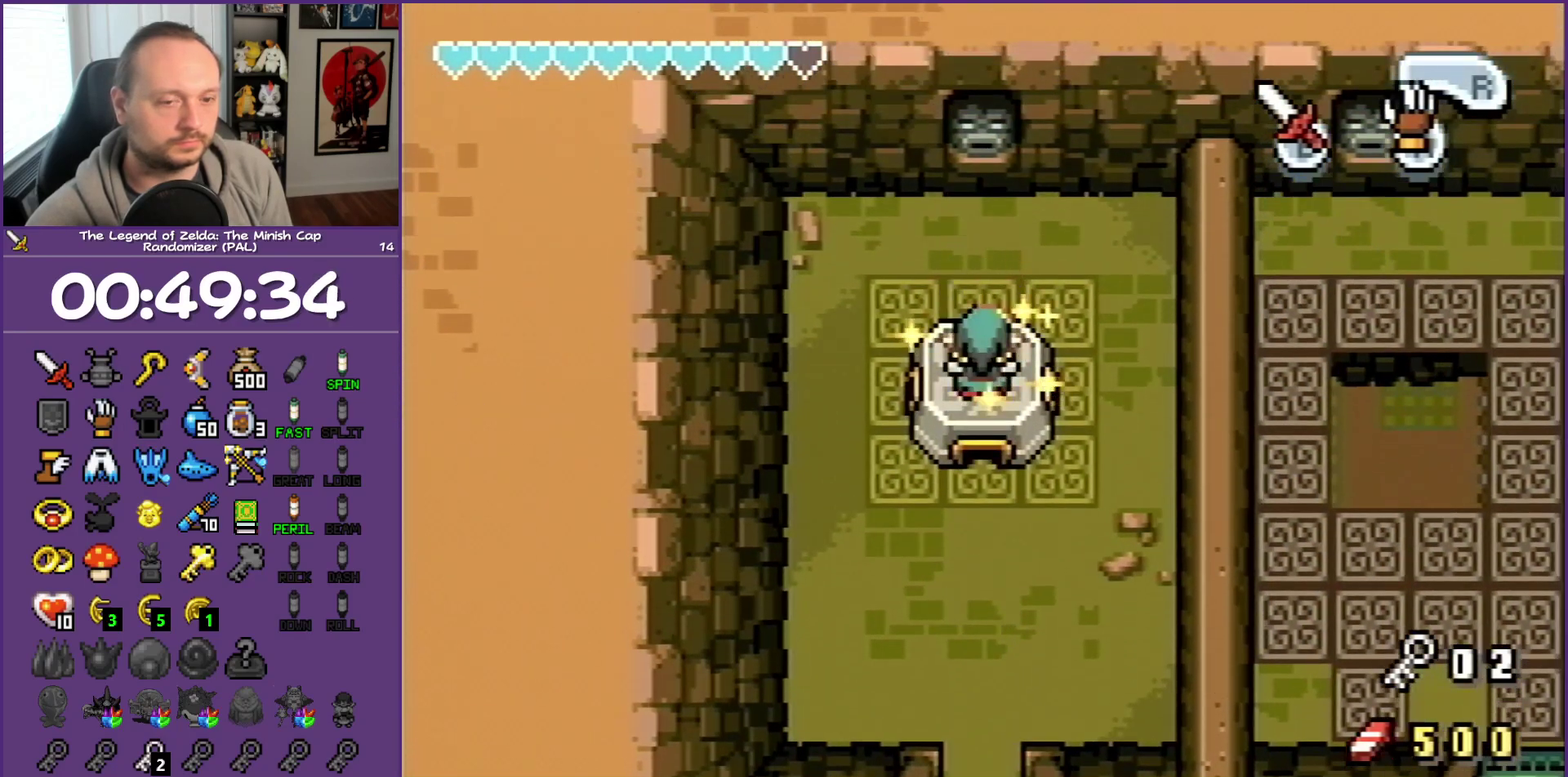
{"buttons": ["DPAD_DOWN"], "events": [[50, "R1", "up"], [150, "R1", "down"], [233, "R1", "up"], [367, "R1", "down"], [417, "R1", "up"], [433, "DPAD_DOWN", "down"]]}
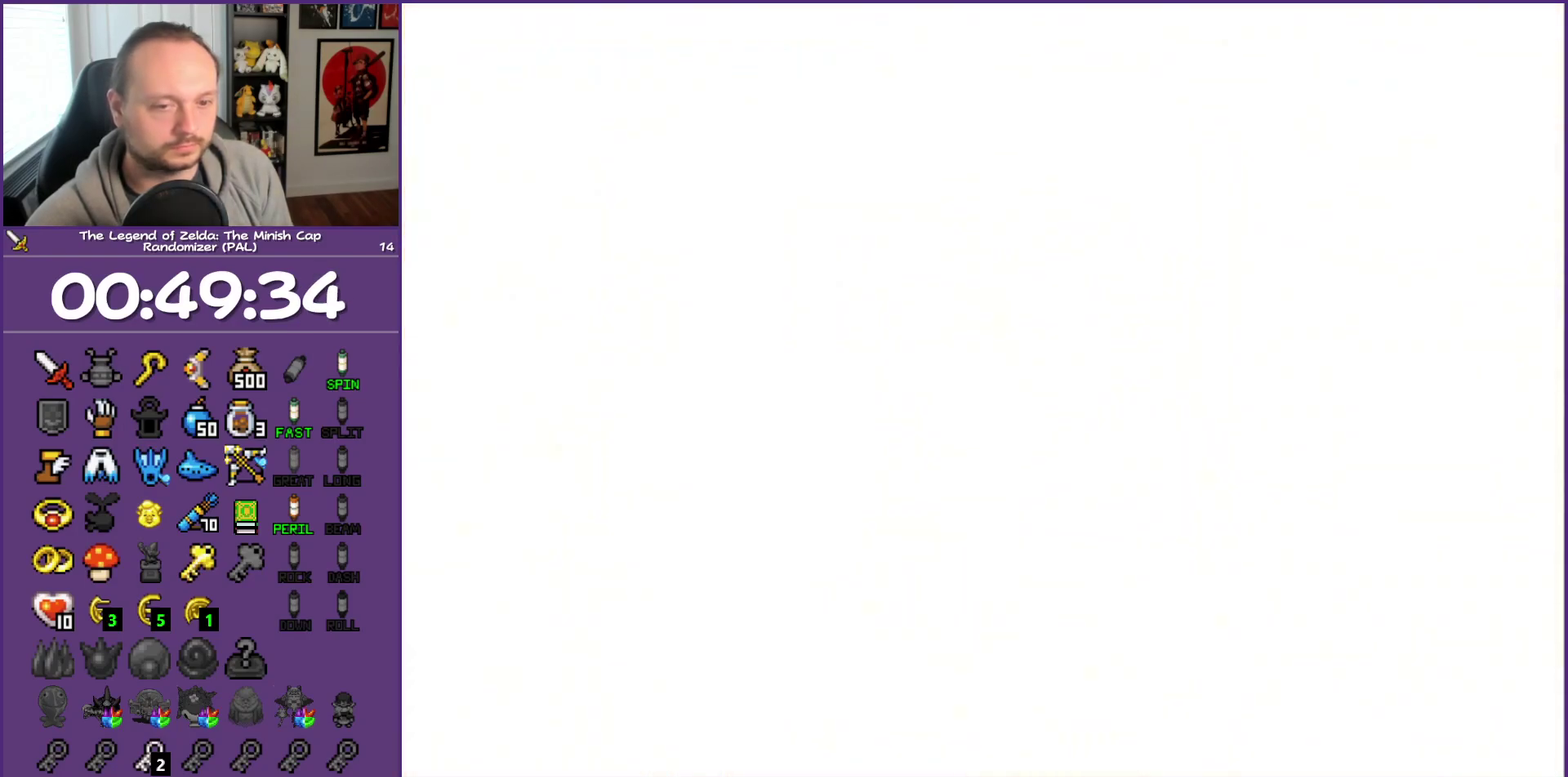
{"buttons": ["DPAD_DOWN"], "events": []}
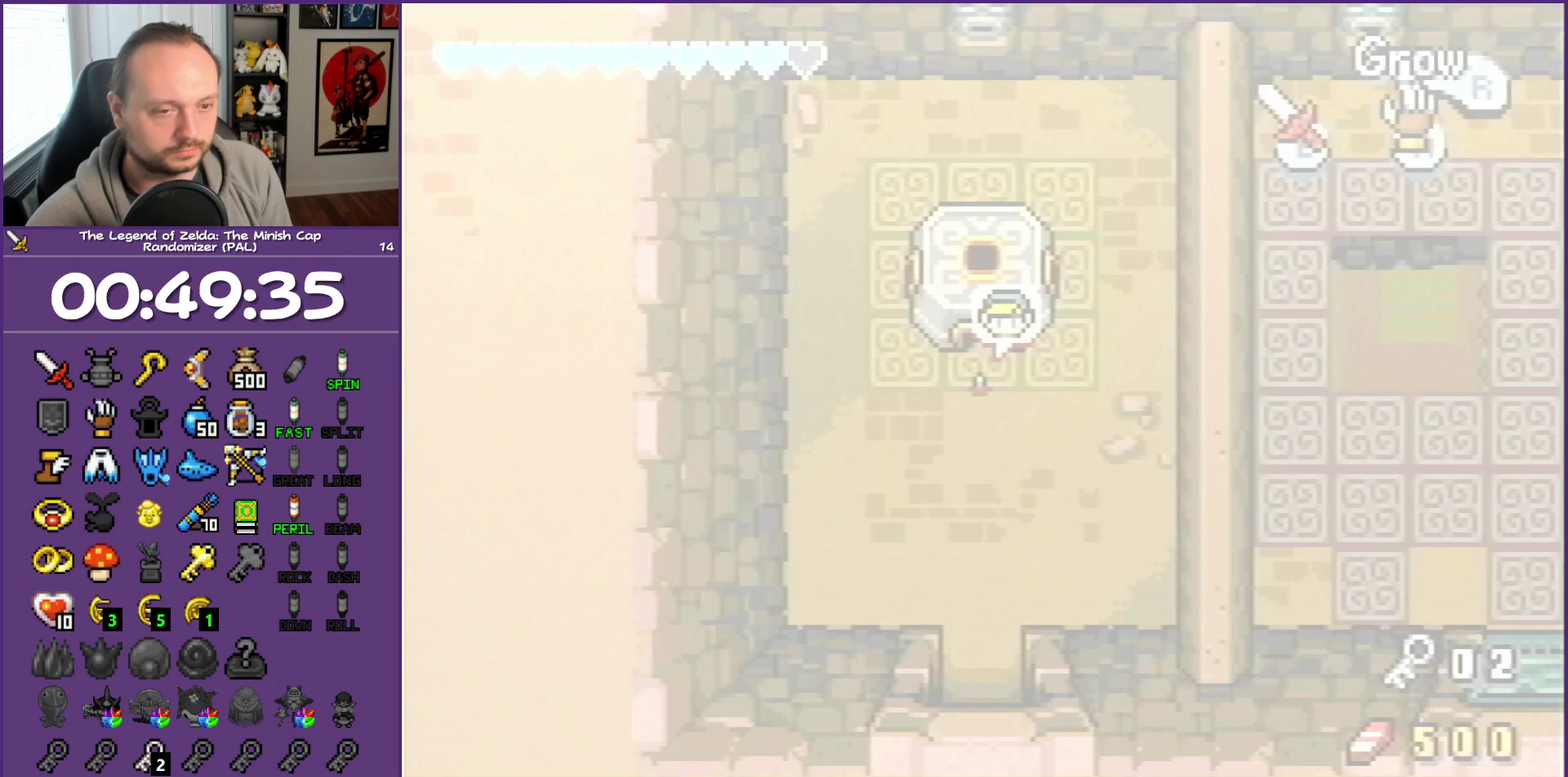
{"buttons": ["R1", "DPAD_DOWN"], "events": [[383, "R1", "down"]]}